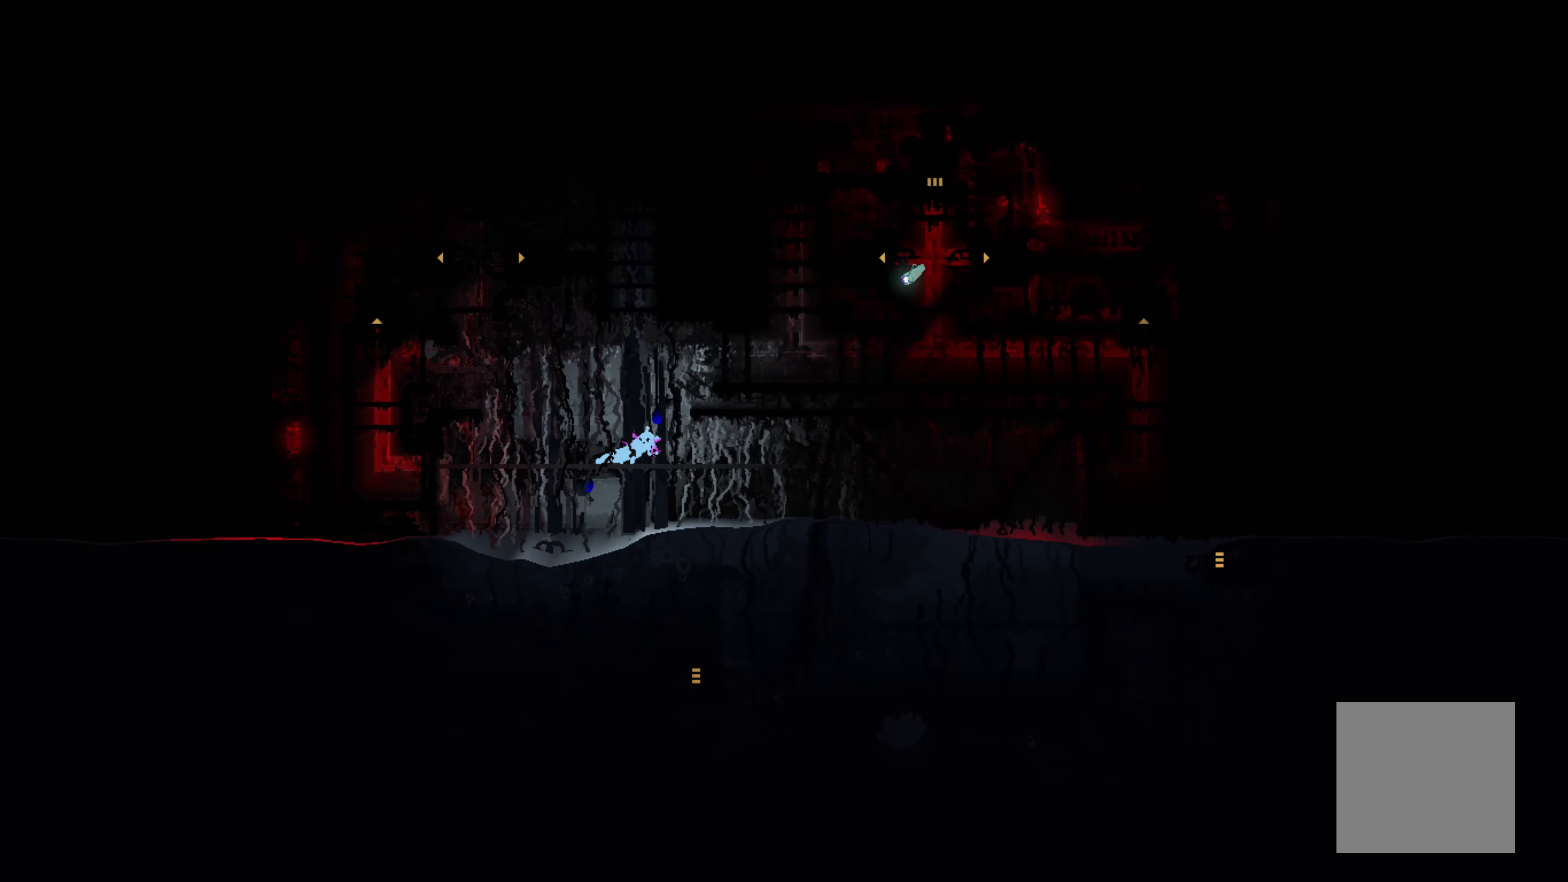
Gameplay with a controller (Xbox layout); each line is a JSON object with the inputs held at the frame after it. "events" lists button and stick changes between this image and that frame as [ms after this image, input, new state], when the widget could be followed in between. Not read: SHARE right_stick.
{"buttons": ["X"], "left_stick": "center", "events": [[50, "X", "down"], [50, "left_stick", "center"], [100, "left_stick", "left"], [150, "X", "up"], [400, "X", "down"], [450, "left_stick", "center"]]}
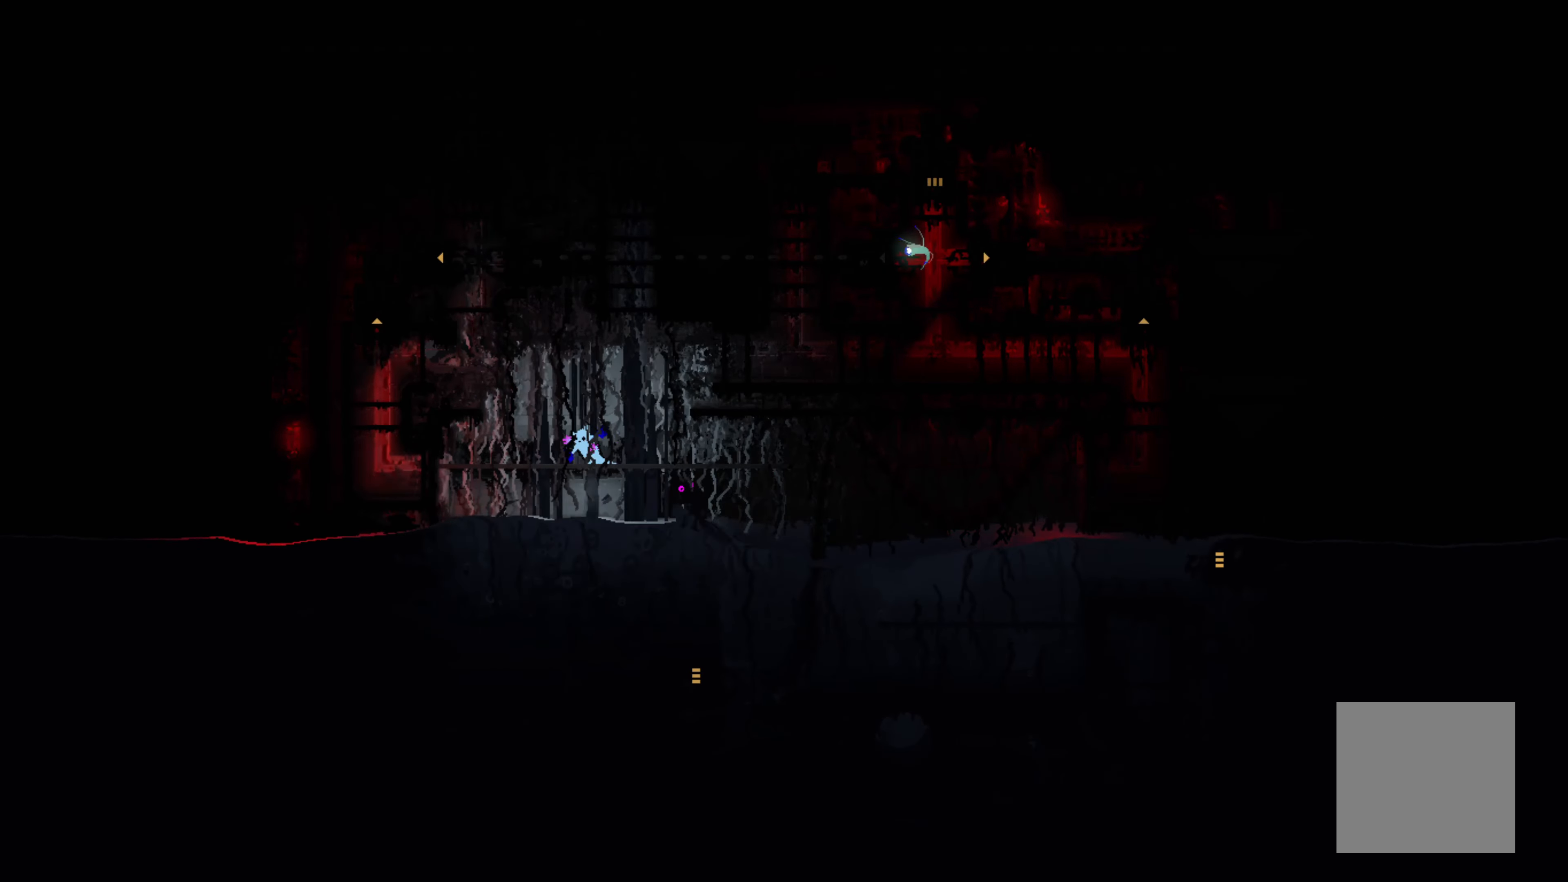
{"buttons": [], "left_stick": "left", "events": [[250, "left_stick", "left"], [400, "X", "up"]]}
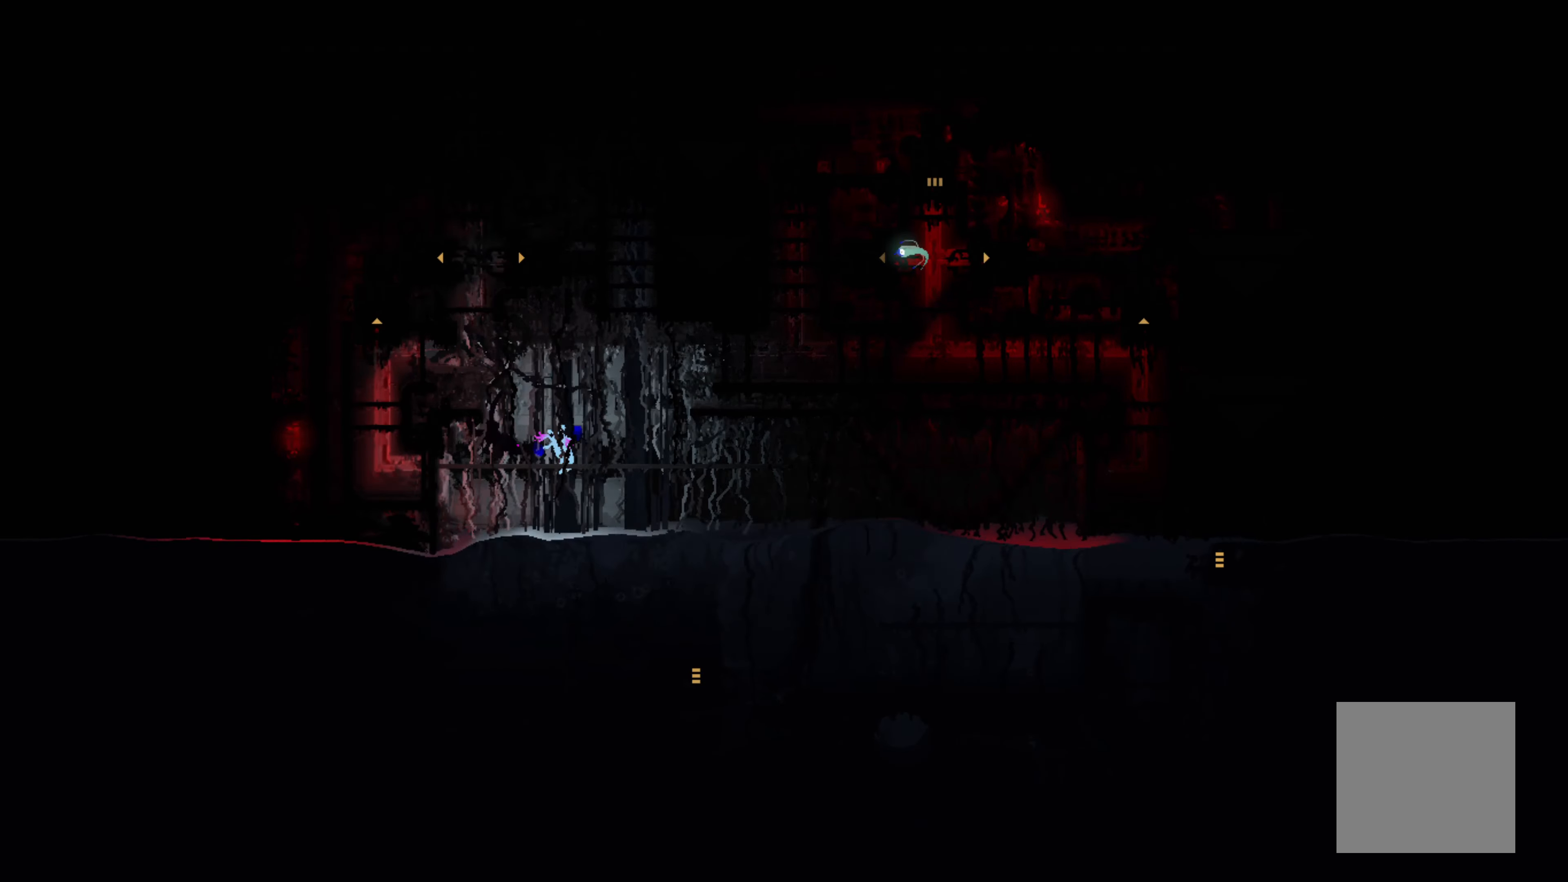
{"buttons": [], "left_stick": "left", "events": []}
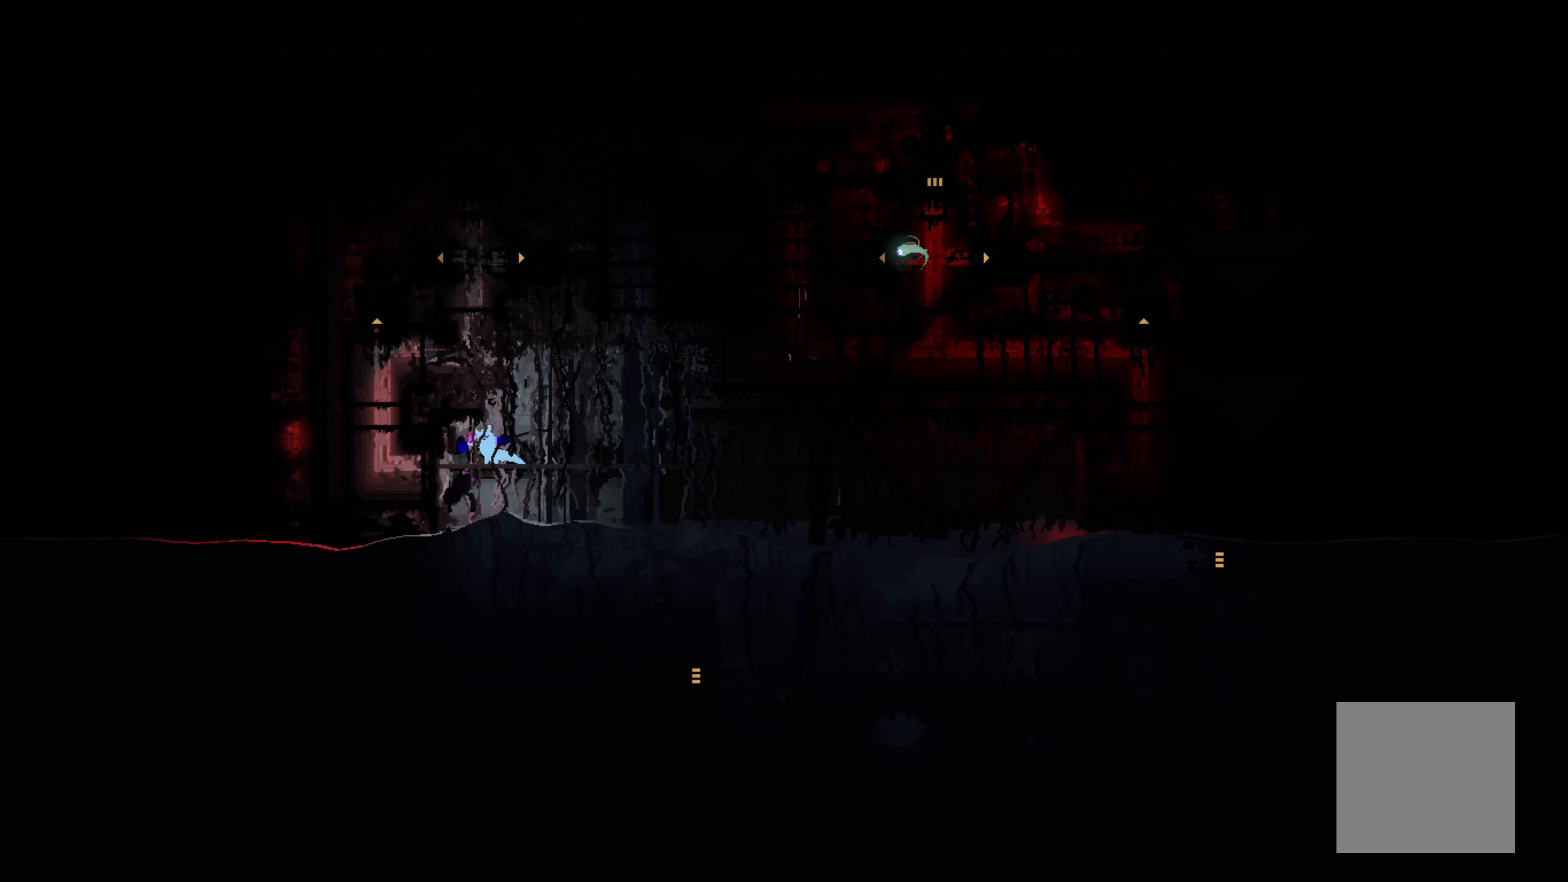
{"buttons": [], "left_stick": "left", "events": [[100, "left_stick", "down-left"], [216, "left_stick", "left"]]}
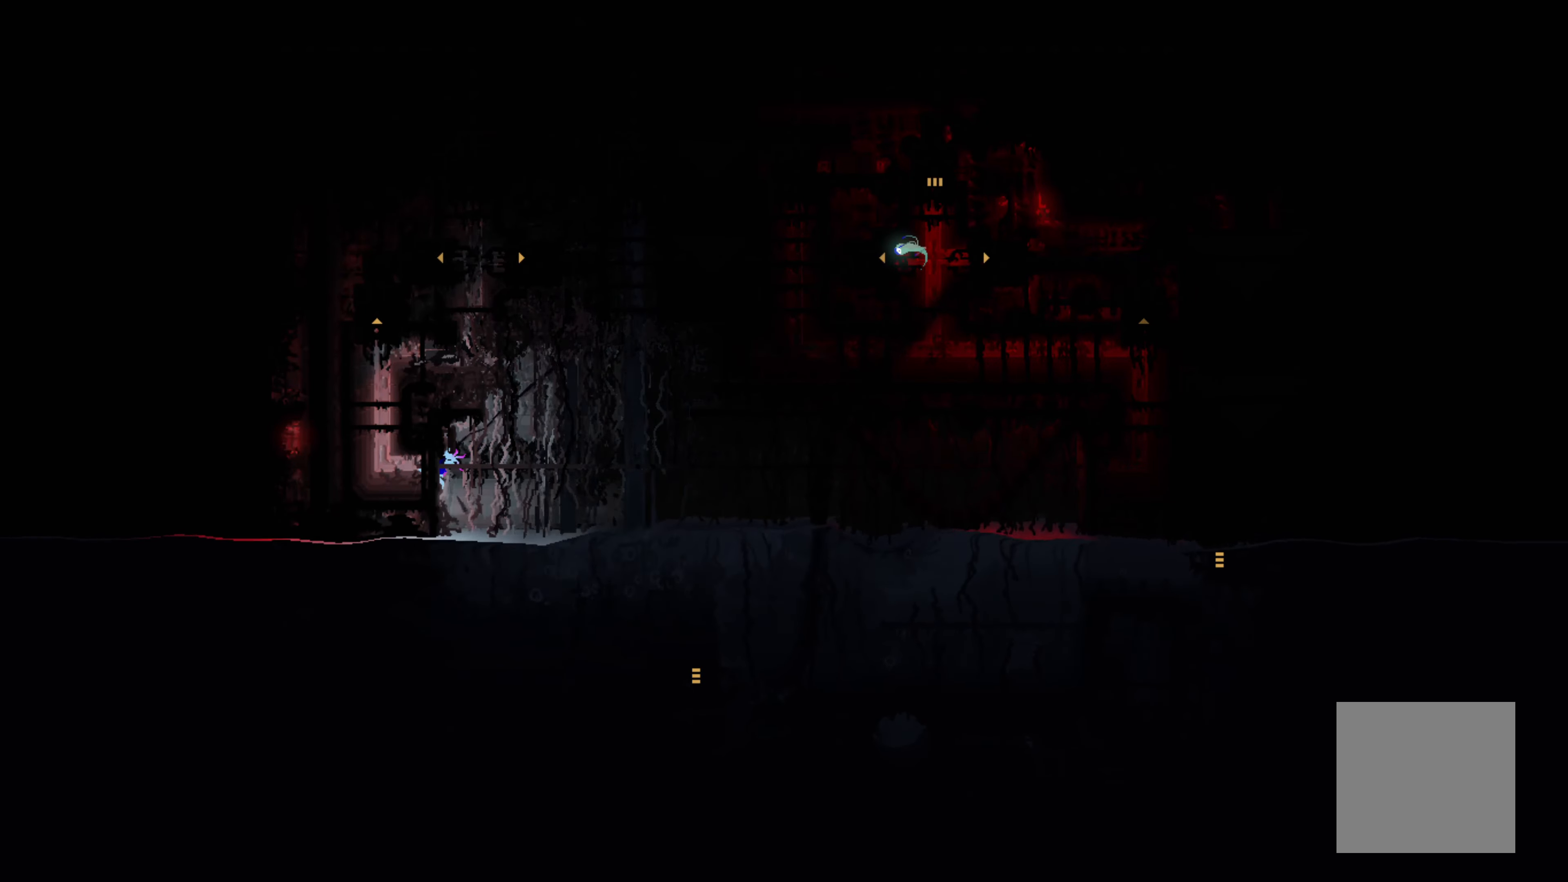
{"buttons": [], "left_stick": "left", "events": []}
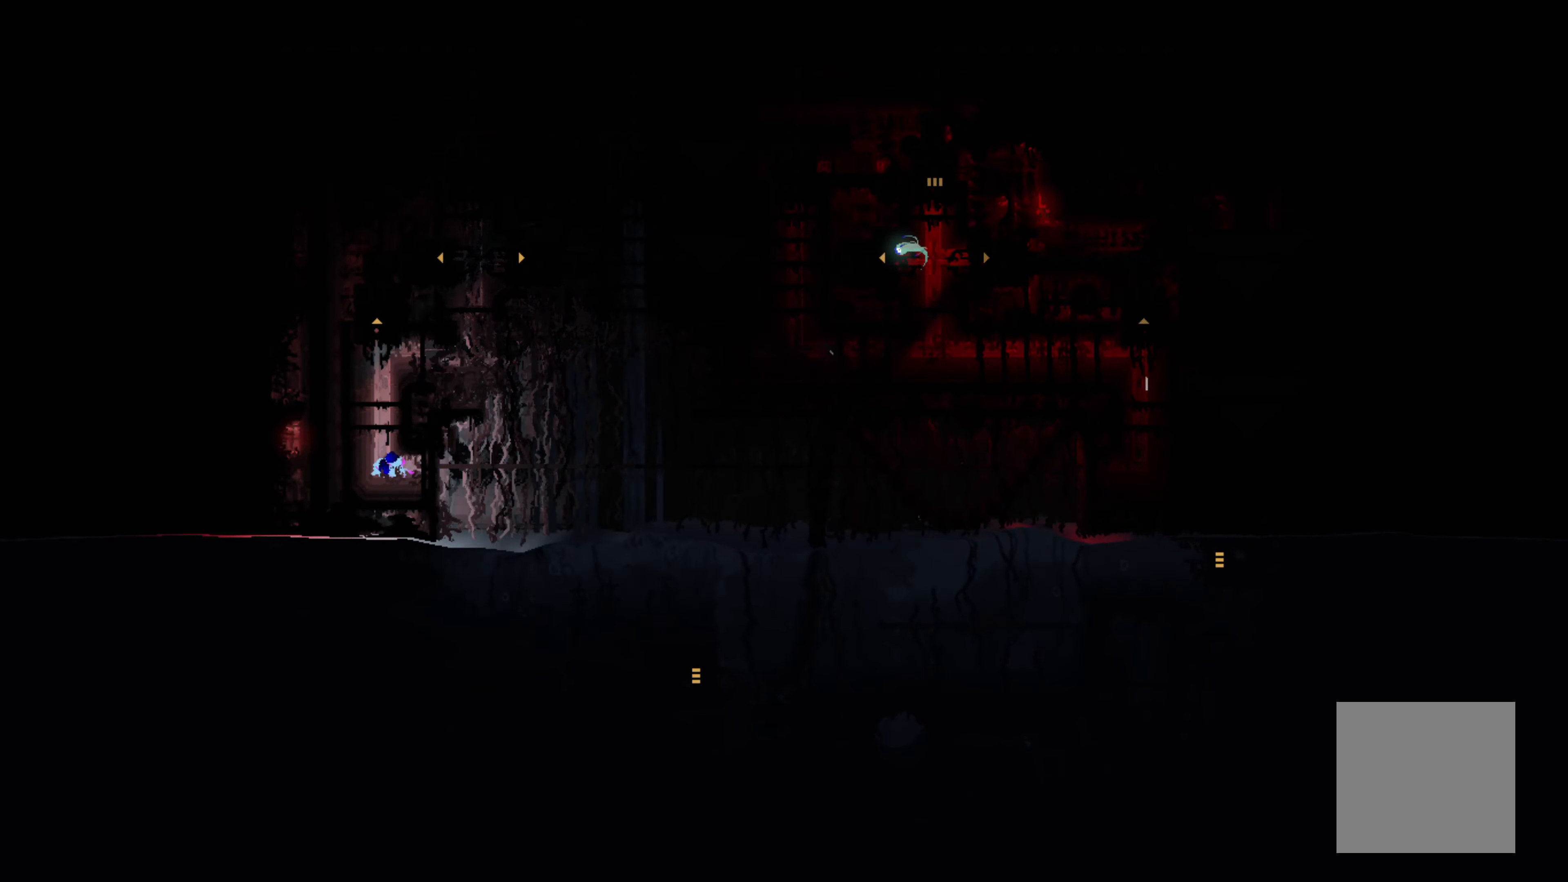
{"buttons": ["X"], "left_stick": "center", "events": [[16, "X", "down"], [16, "left_stick", "center"]]}
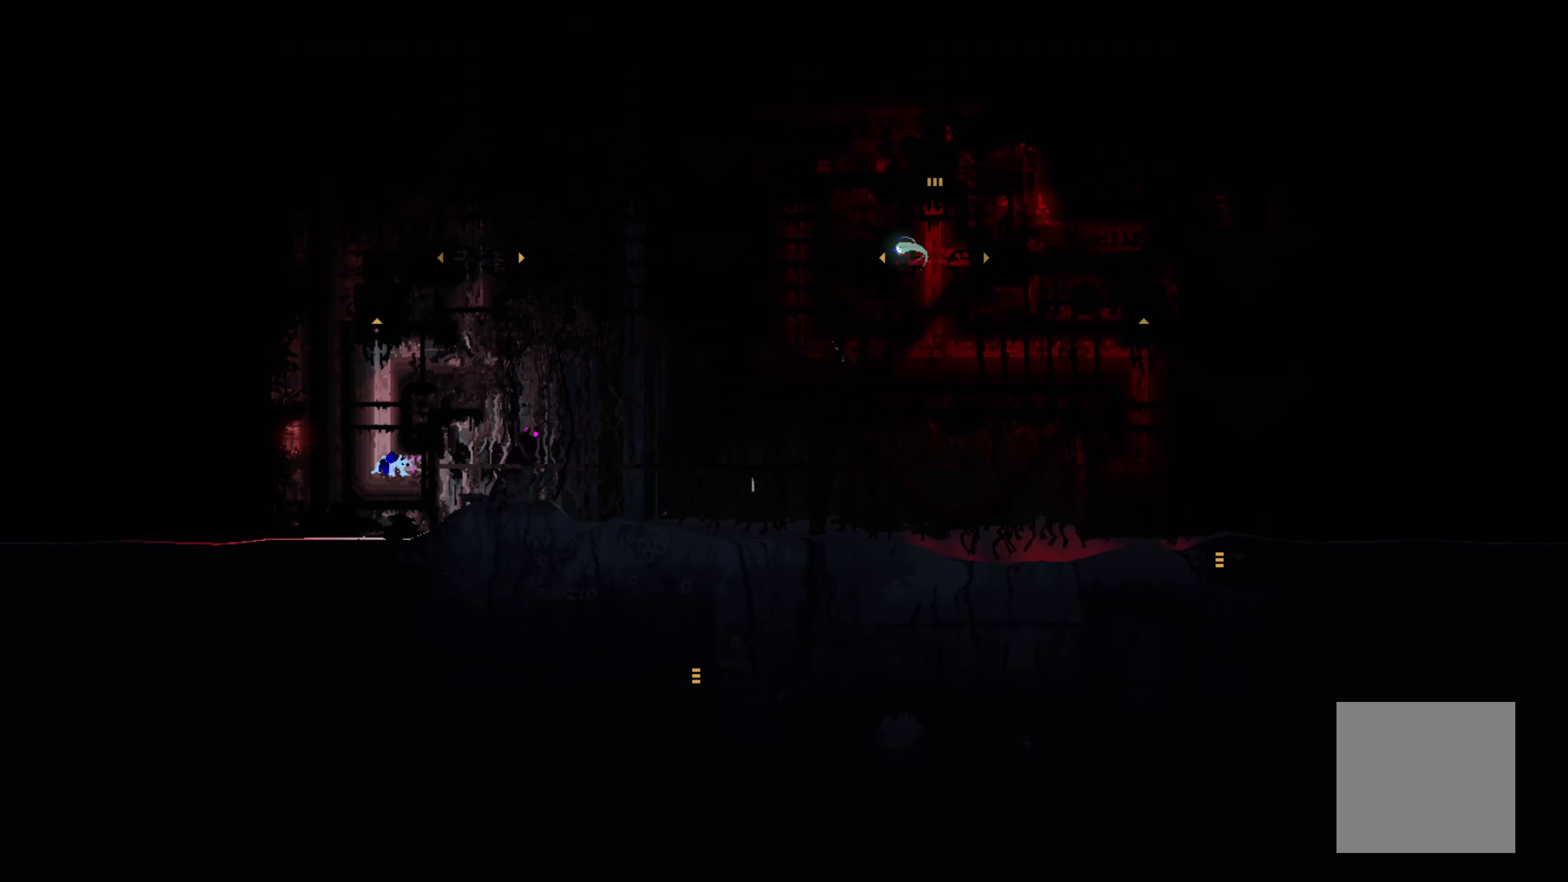
{"buttons": ["X"], "left_stick": "center", "events": []}
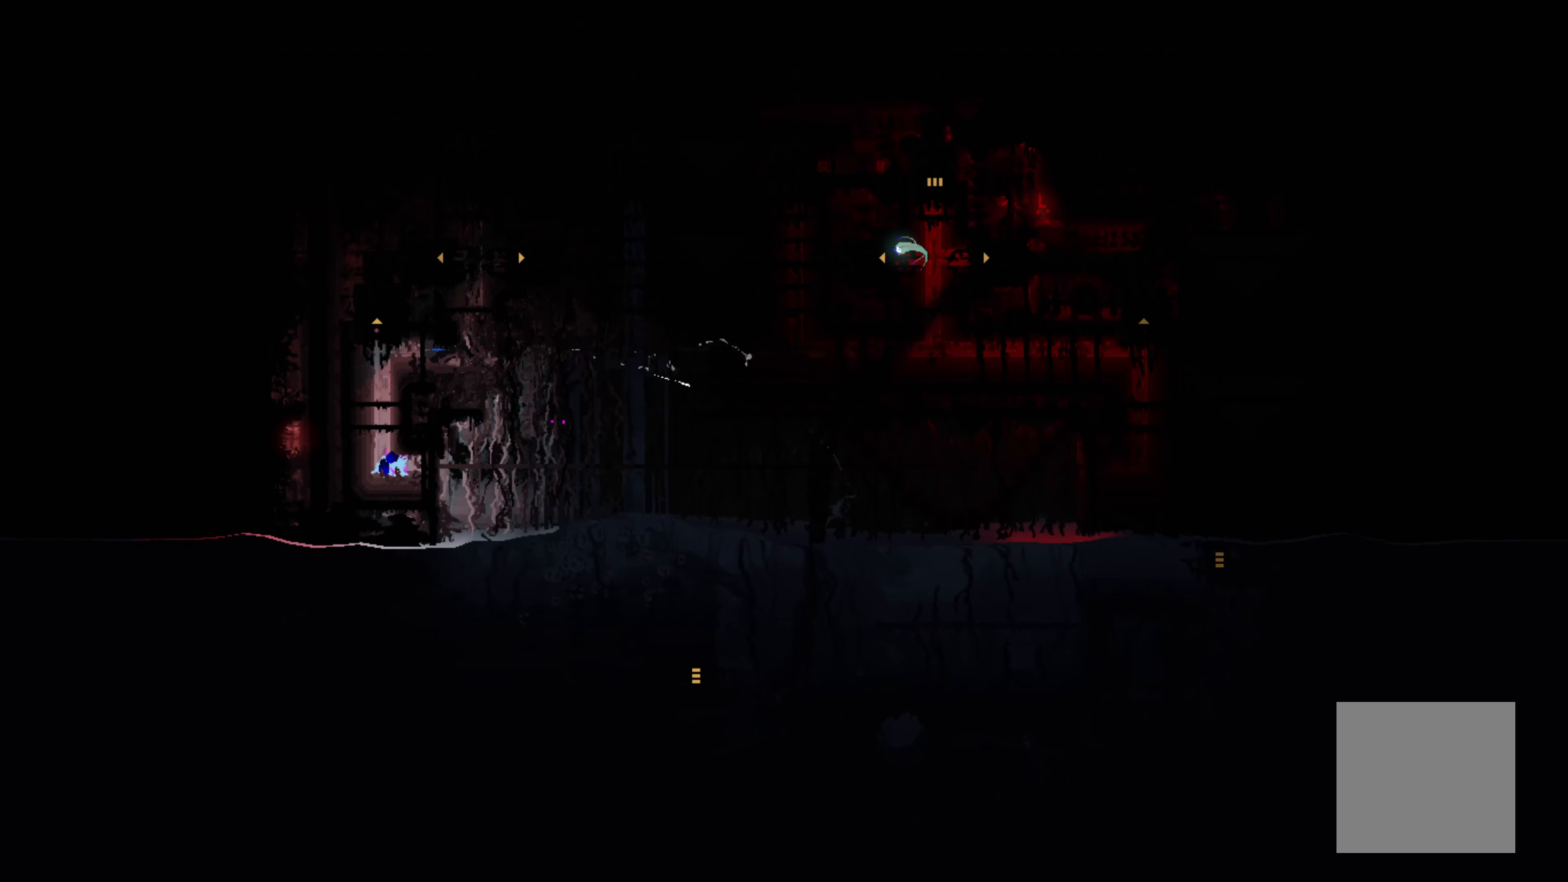
{"buttons": ["X"], "left_stick": "center", "events": []}
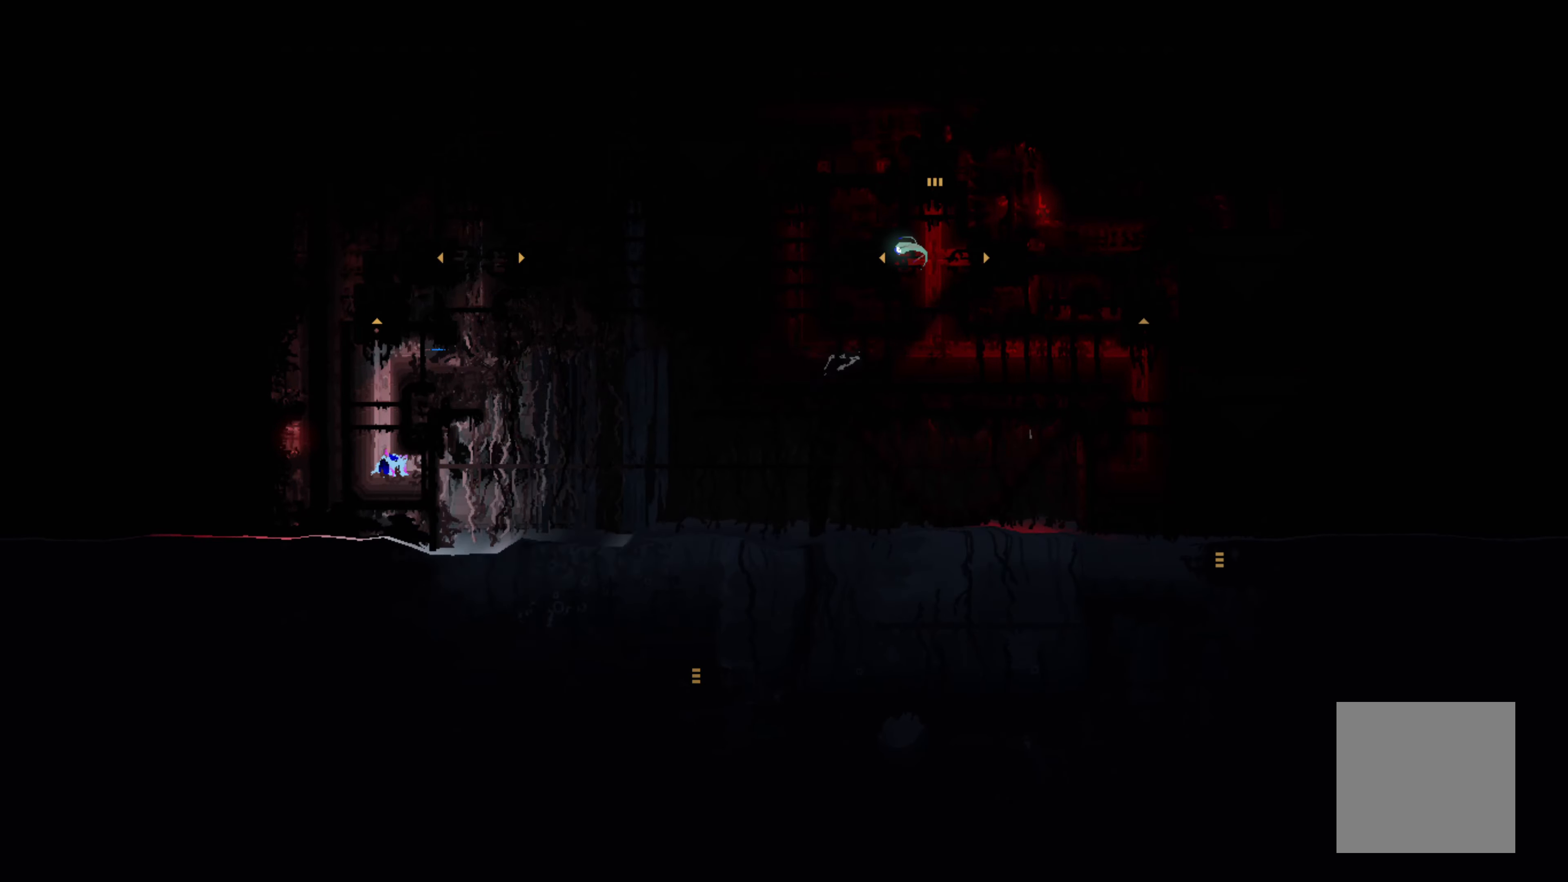
{"buttons": ["X"], "left_stick": "center", "events": []}
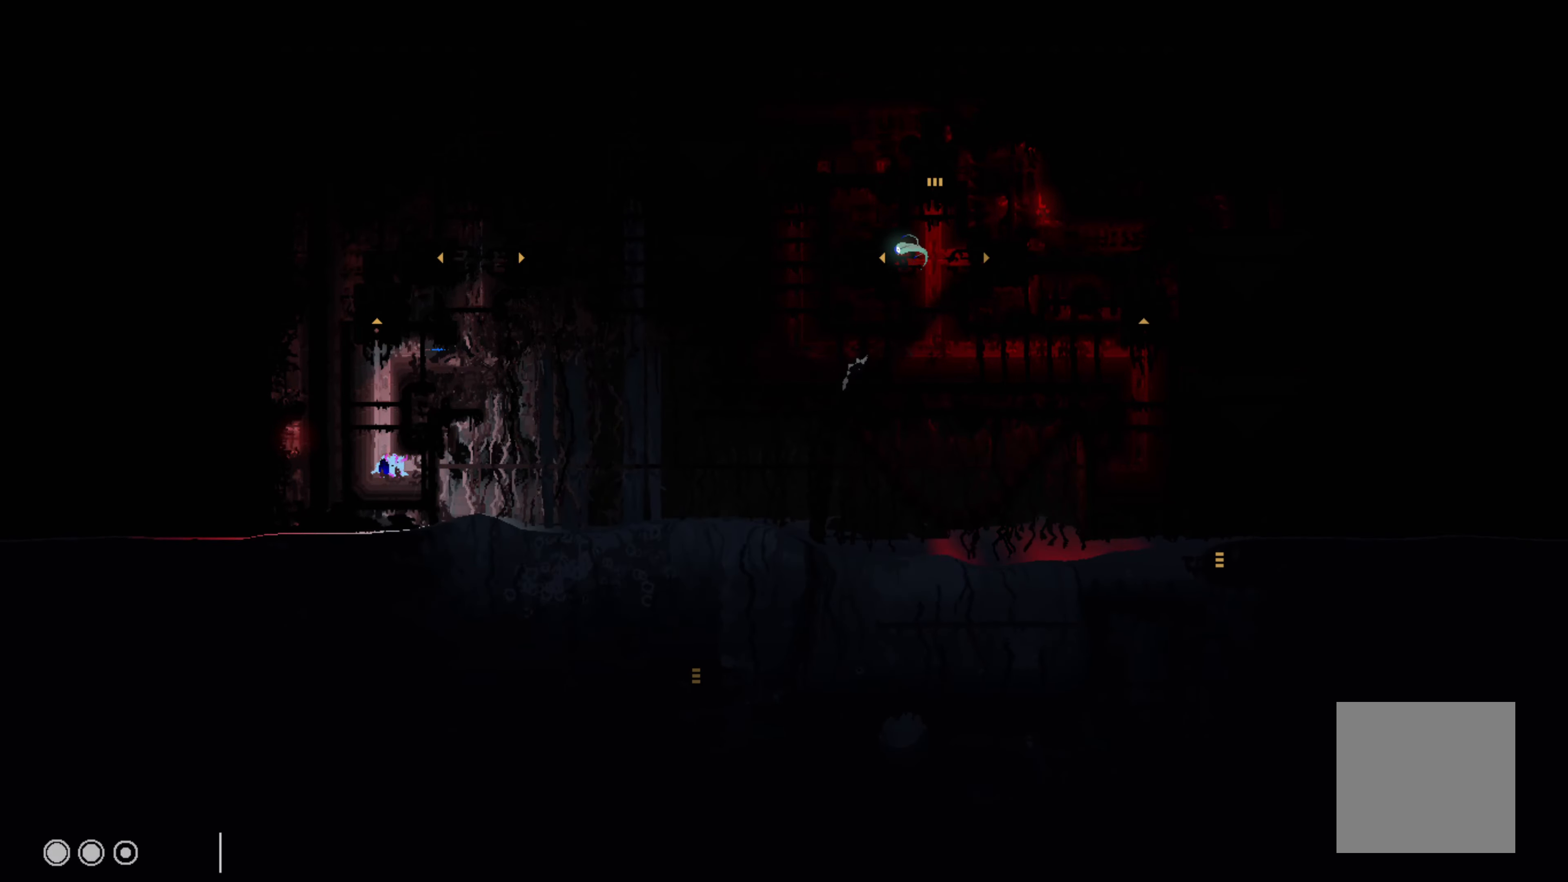
{"buttons": ["X"], "left_stick": "center", "events": []}
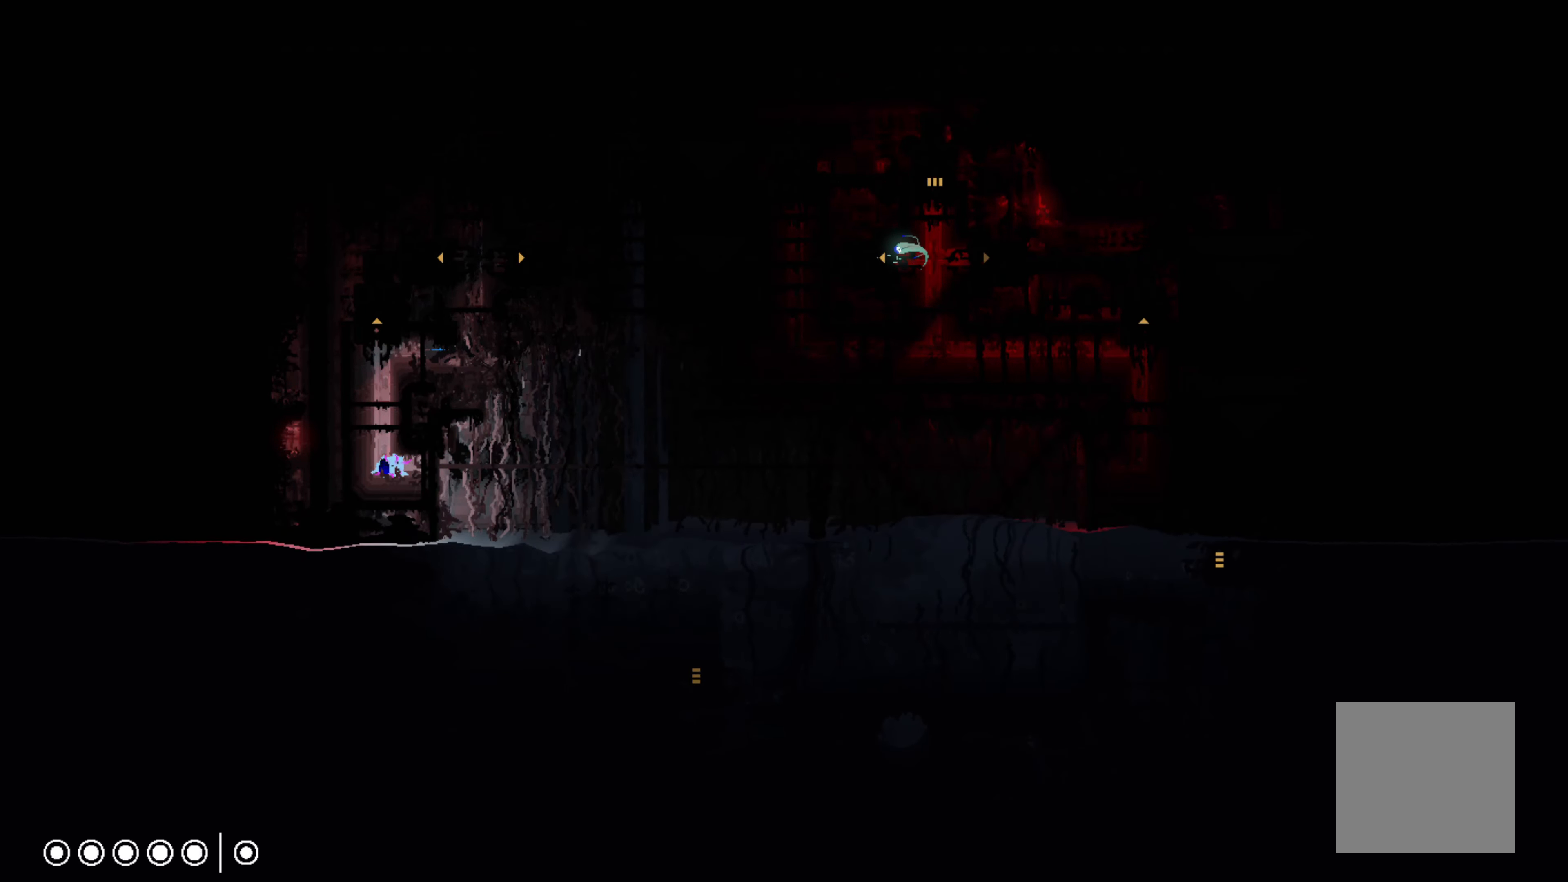
{"buttons": ["X"], "left_stick": "center", "events": []}
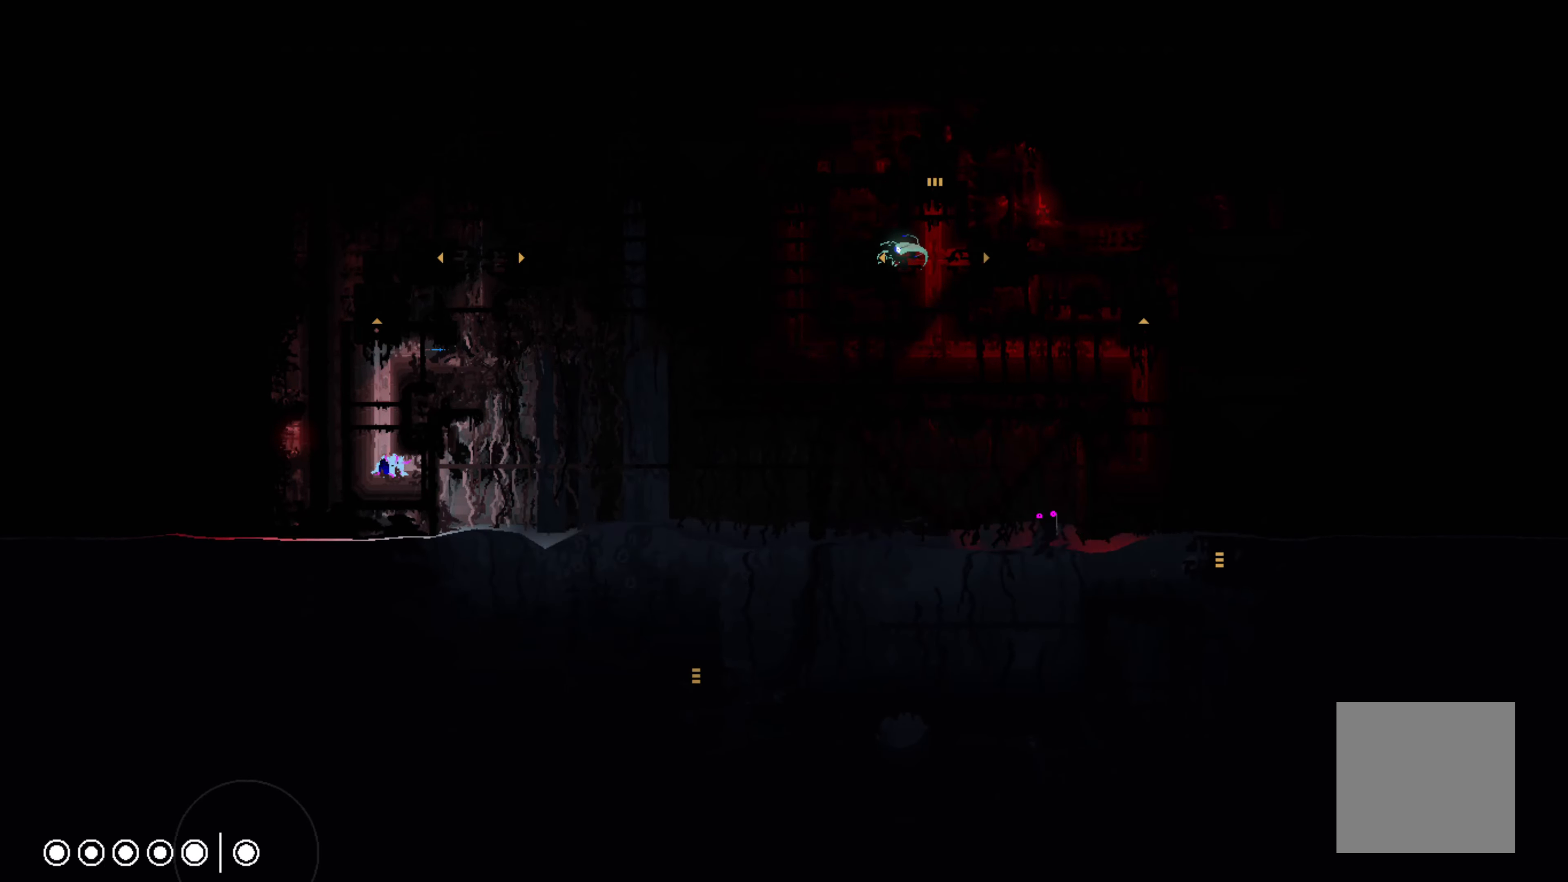
{"buttons": ["X"], "left_stick": "center", "events": []}
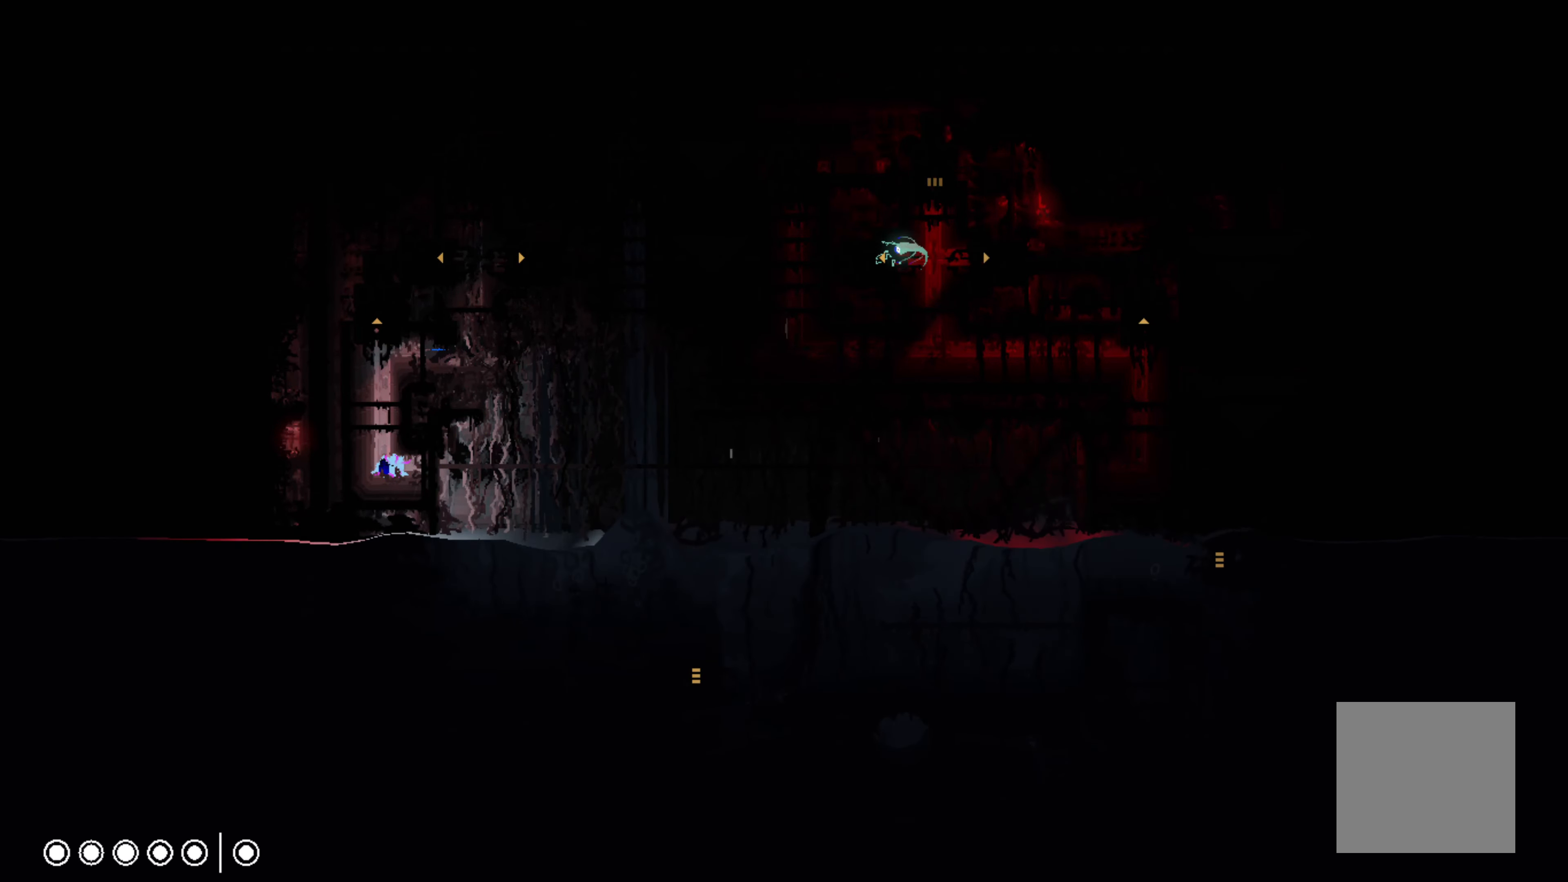
{"buttons": ["X"], "left_stick": "center", "events": []}
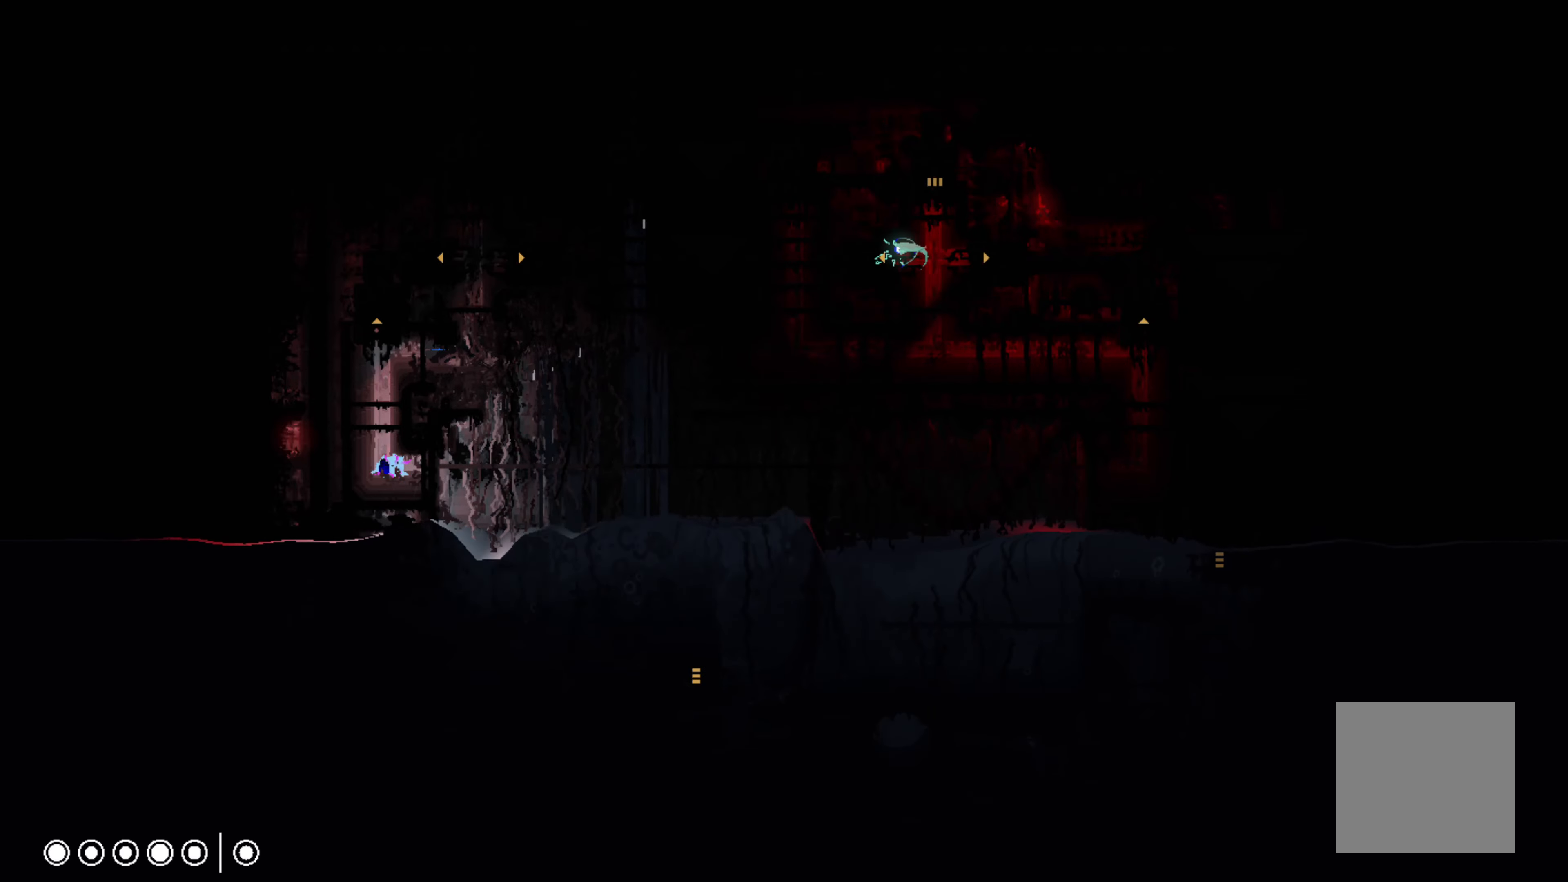
{"buttons": [], "left_stick": "center", "events": [[133, "X", "up"]]}
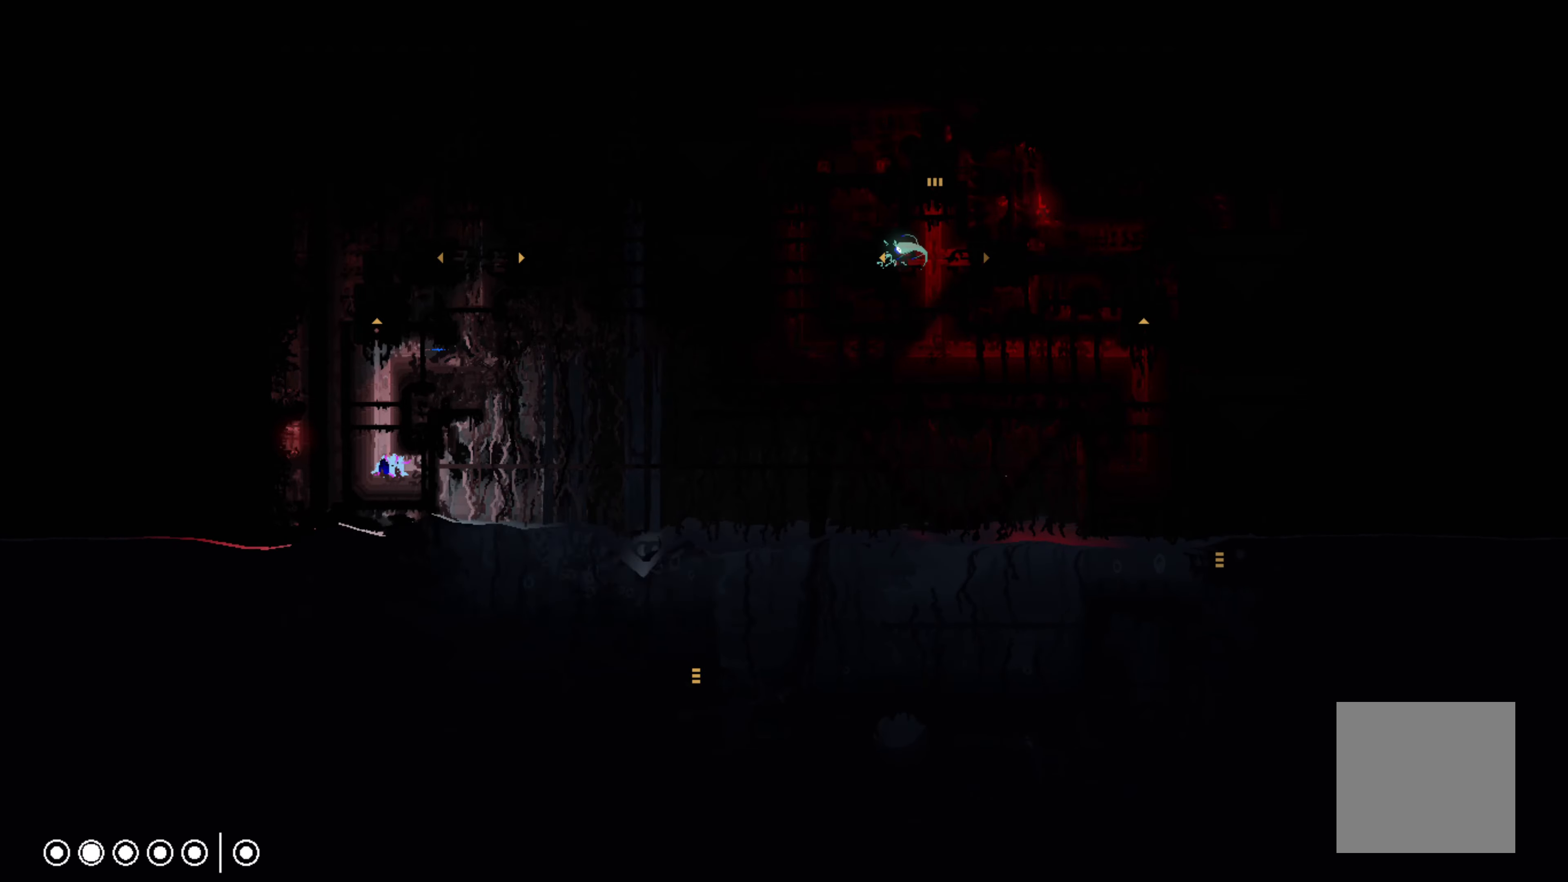
{"buttons": [], "left_stick": "left", "events": [[183, "left_stick", "right"], [283, "B", "down"], [333, "left_stick", "left"], [367, "B", "up"]]}
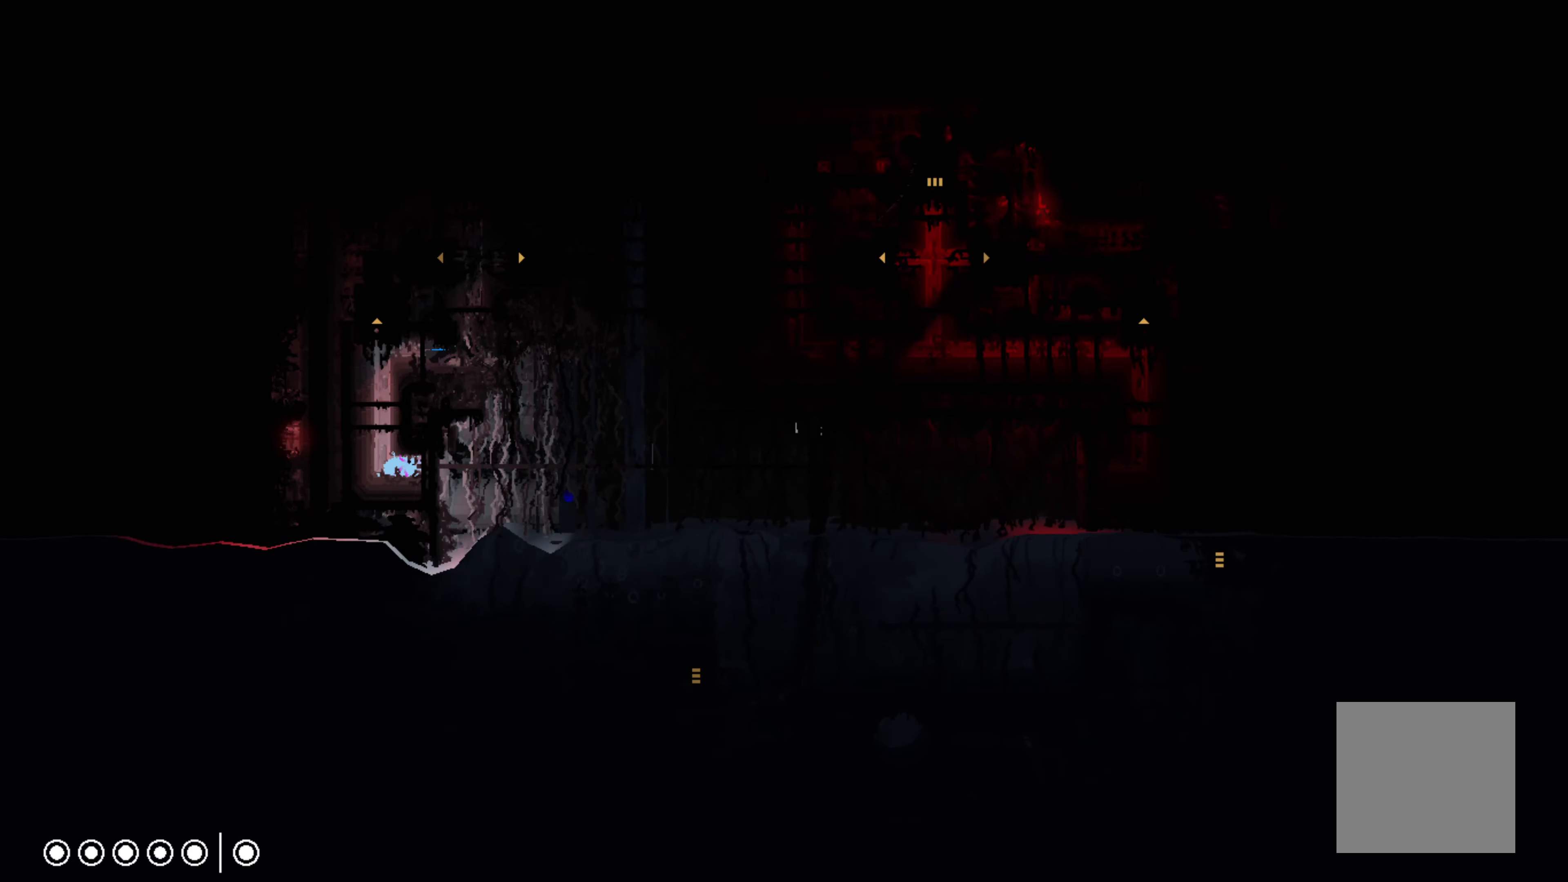
{"buttons": [], "left_stick": "up", "events": [[217, "left_stick", "up"]]}
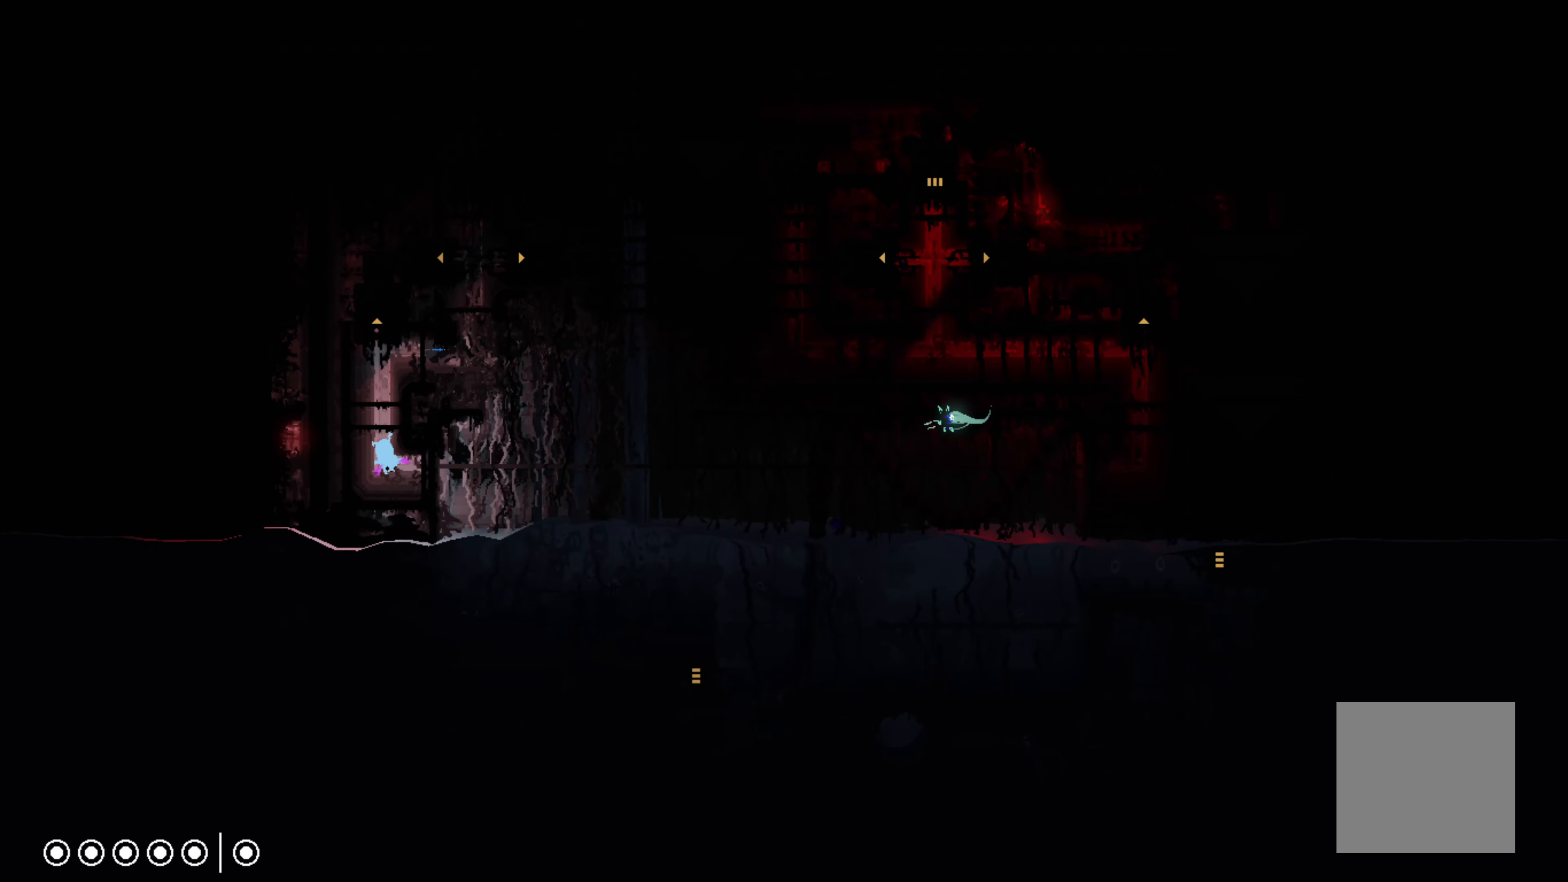
{"buttons": [], "left_stick": "up", "events": []}
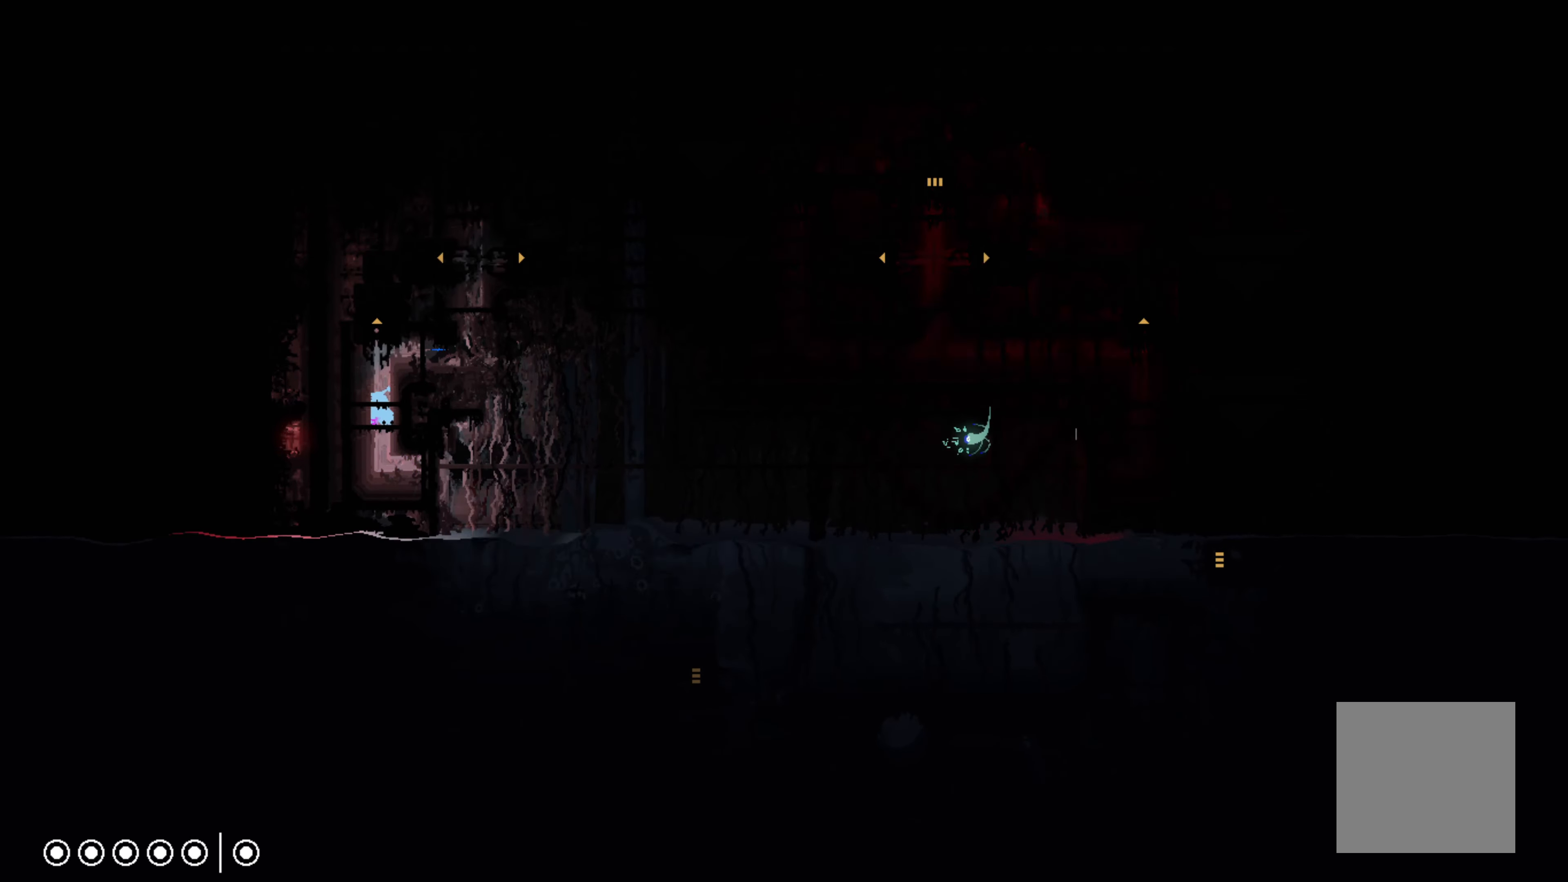
{"buttons": [], "left_stick": "right", "events": [[300, "left_stick", "up-right"], [500, "left_stick", "right"]]}
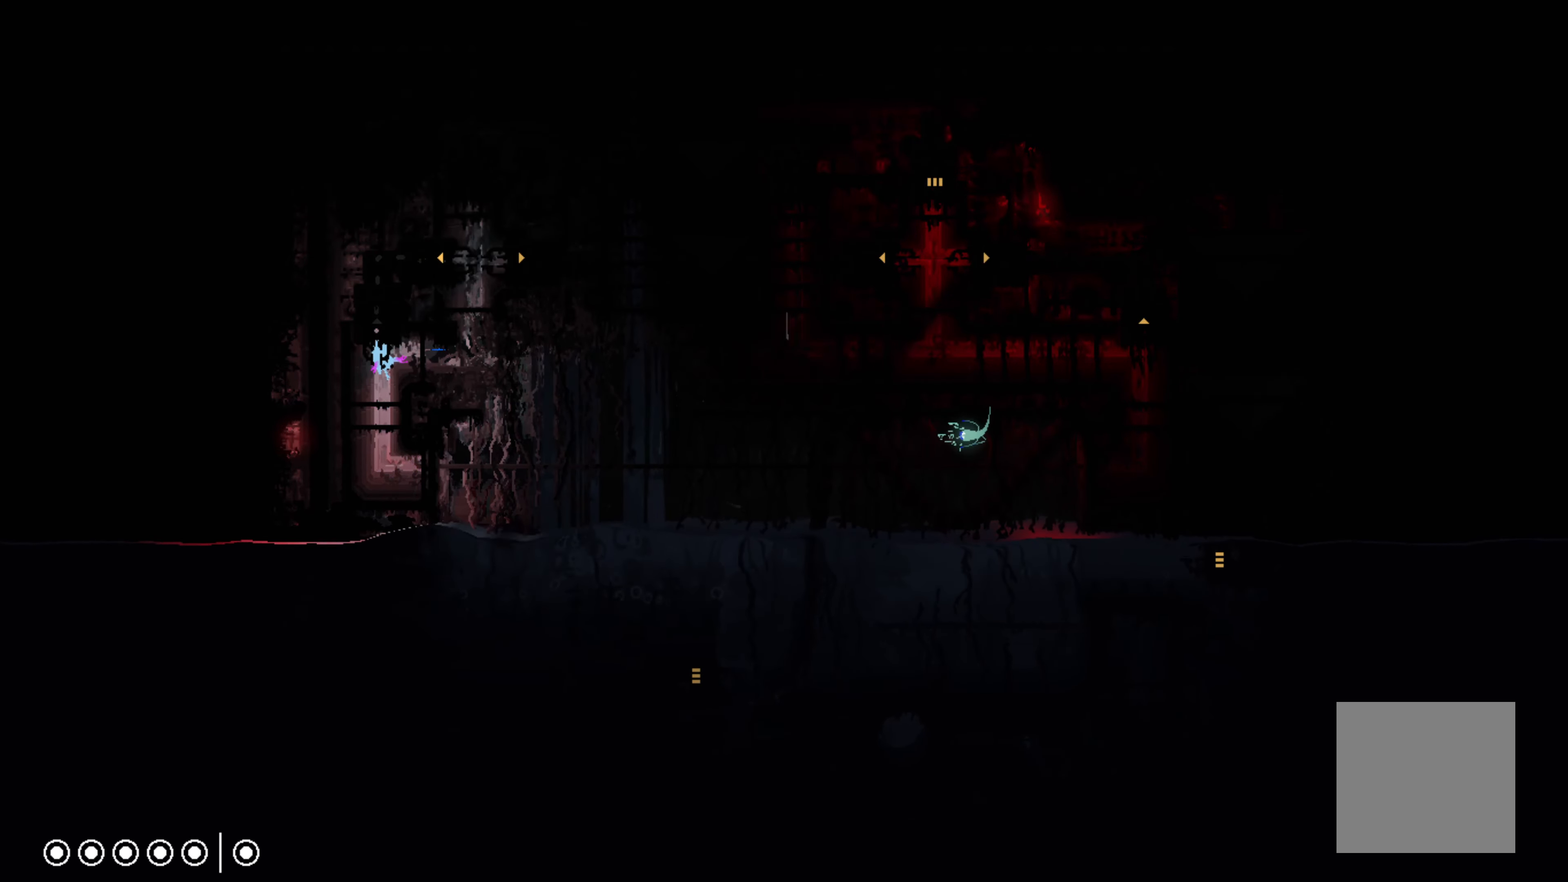
{"buttons": [], "left_stick": "center", "events": [[383, "X", "down"], [400, "left_stick", "center"], [483, "X", "up"]]}
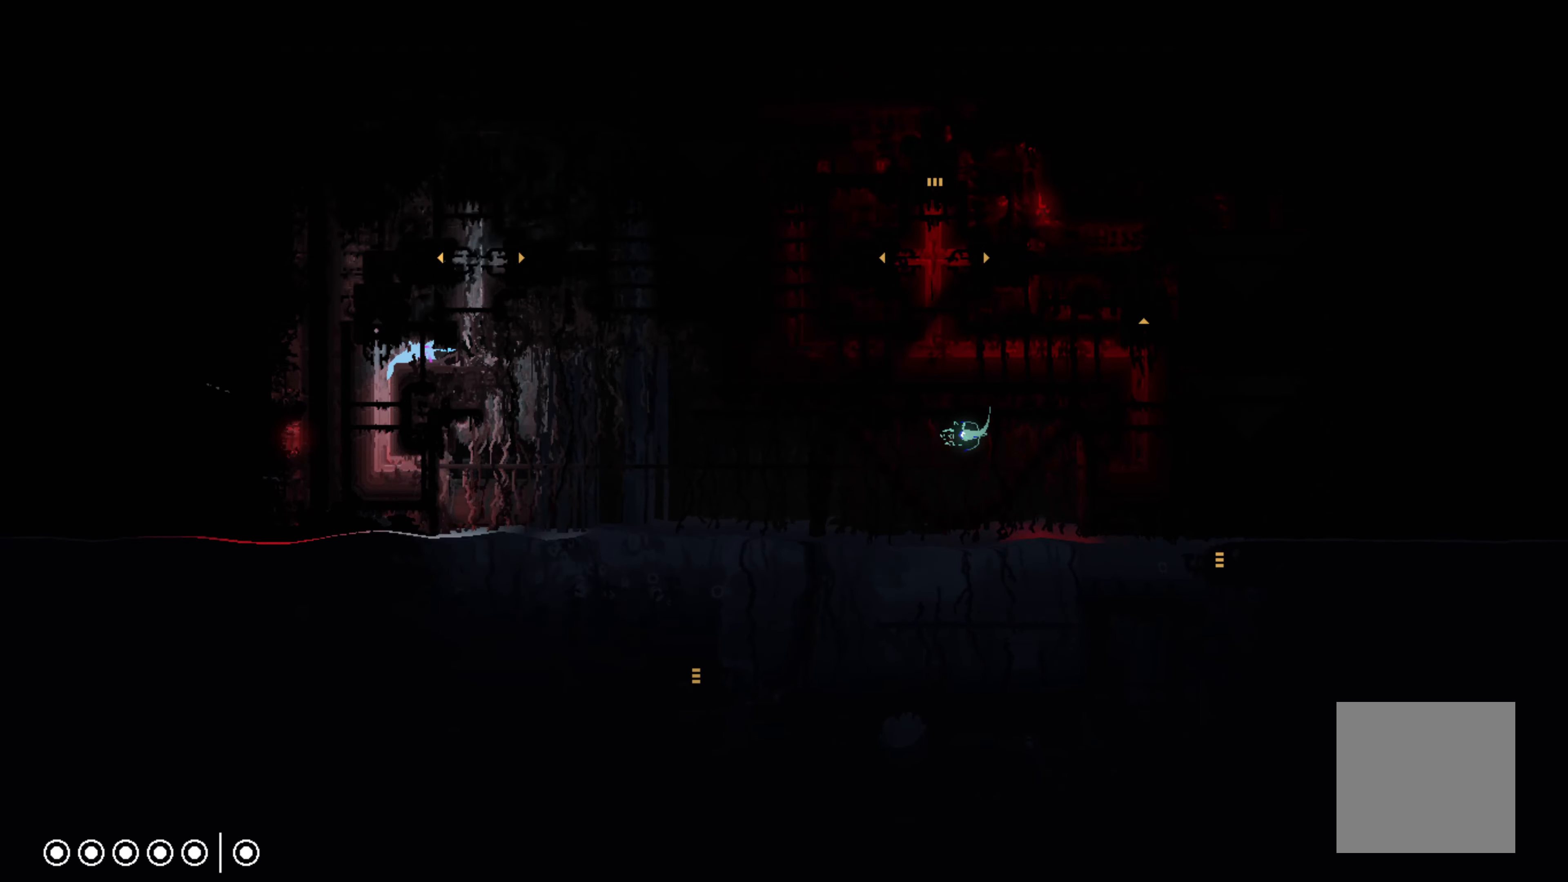
{"buttons": [], "left_stick": "left", "events": [[100, "left_stick", "left"]]}
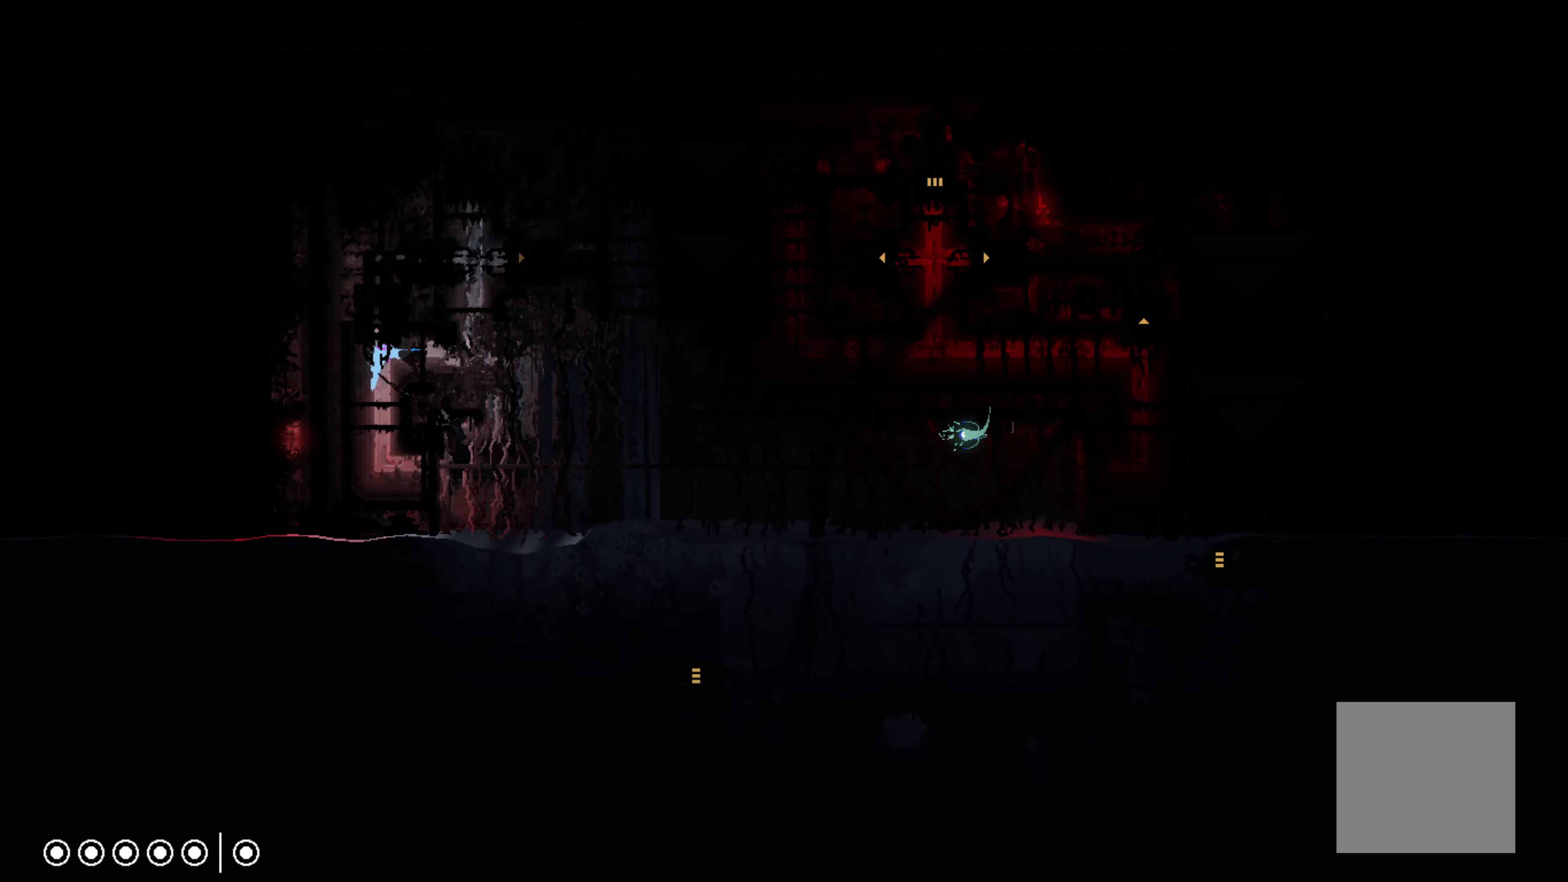
{"buttons": [], "left_stick": "up", "events": [[117, "left_stick", "up"]]}
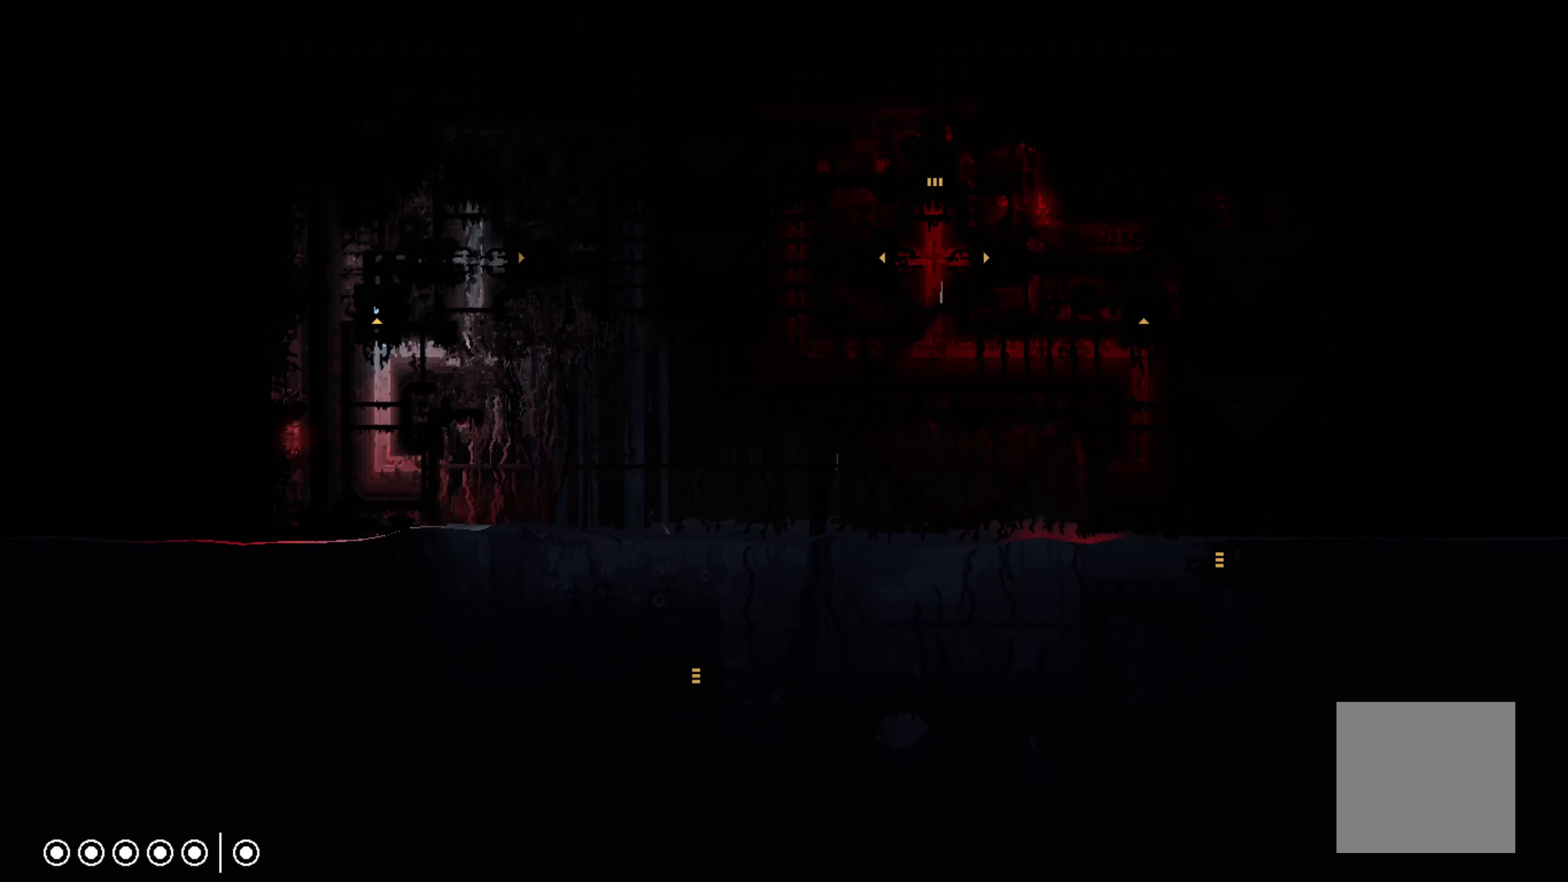
{"buttons": [], "left_stick": "right", "events": [[267, "left_stick", "right"]]}
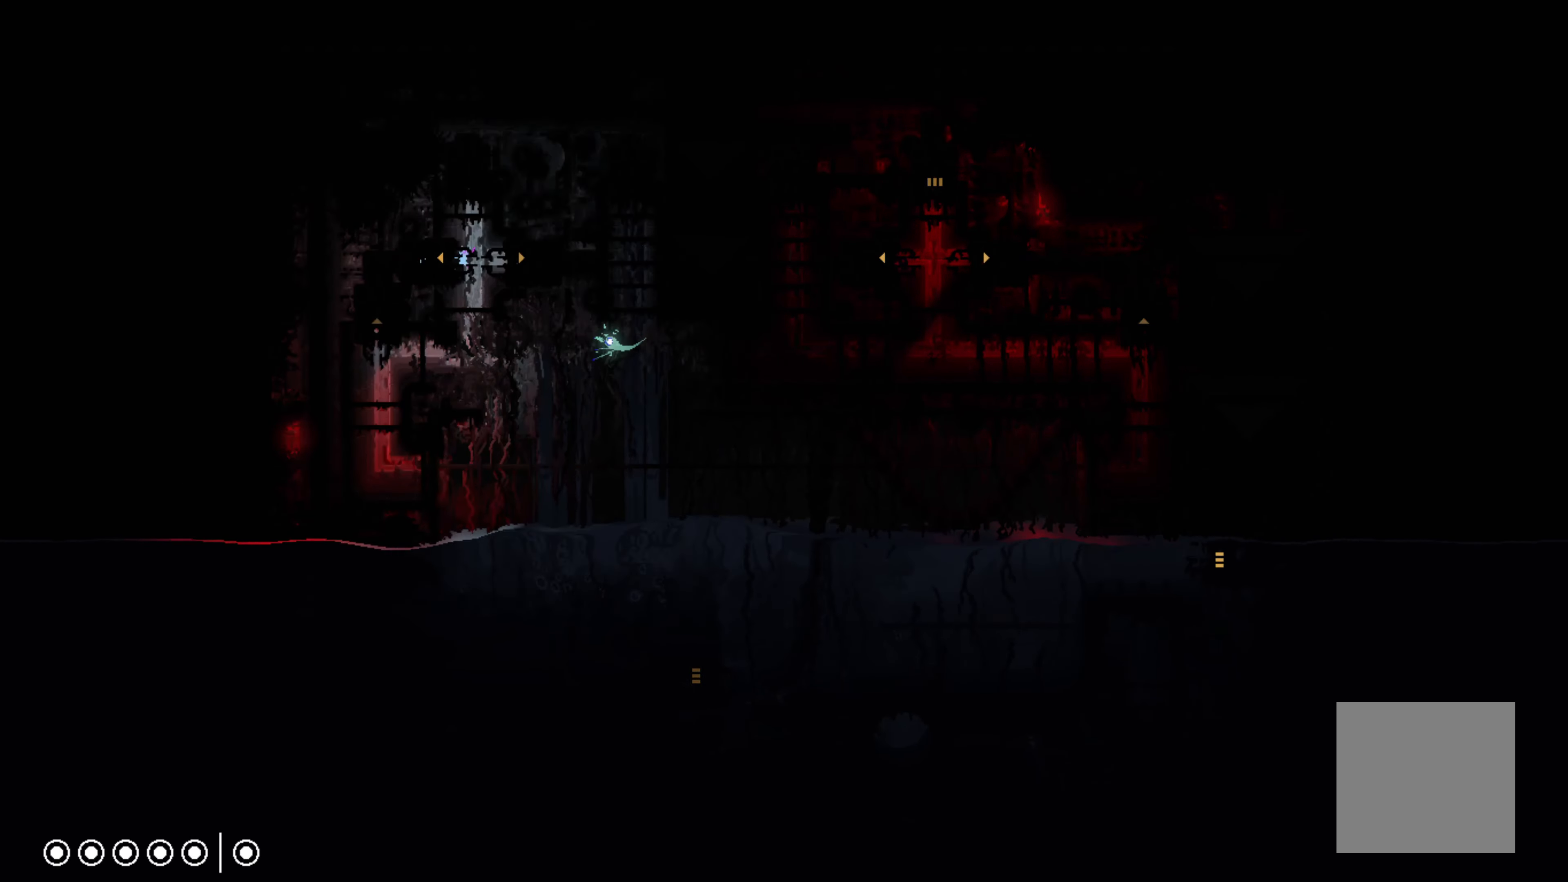
{"buttons": [], "left_stick": "right", "events": []}
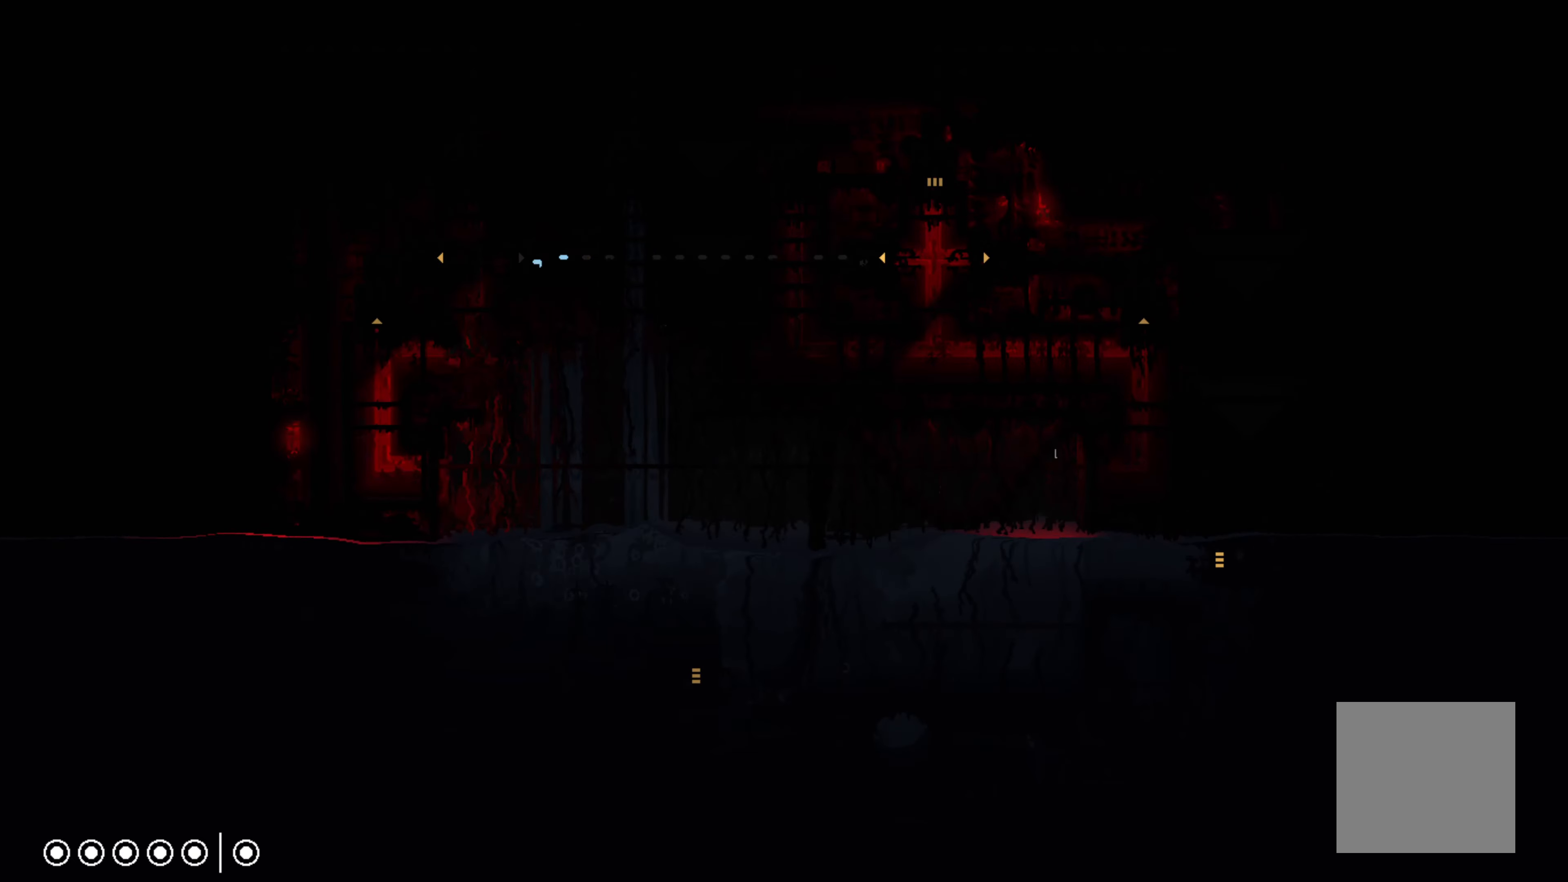
{"buttons": [], "left_stick": "right", "events": []}
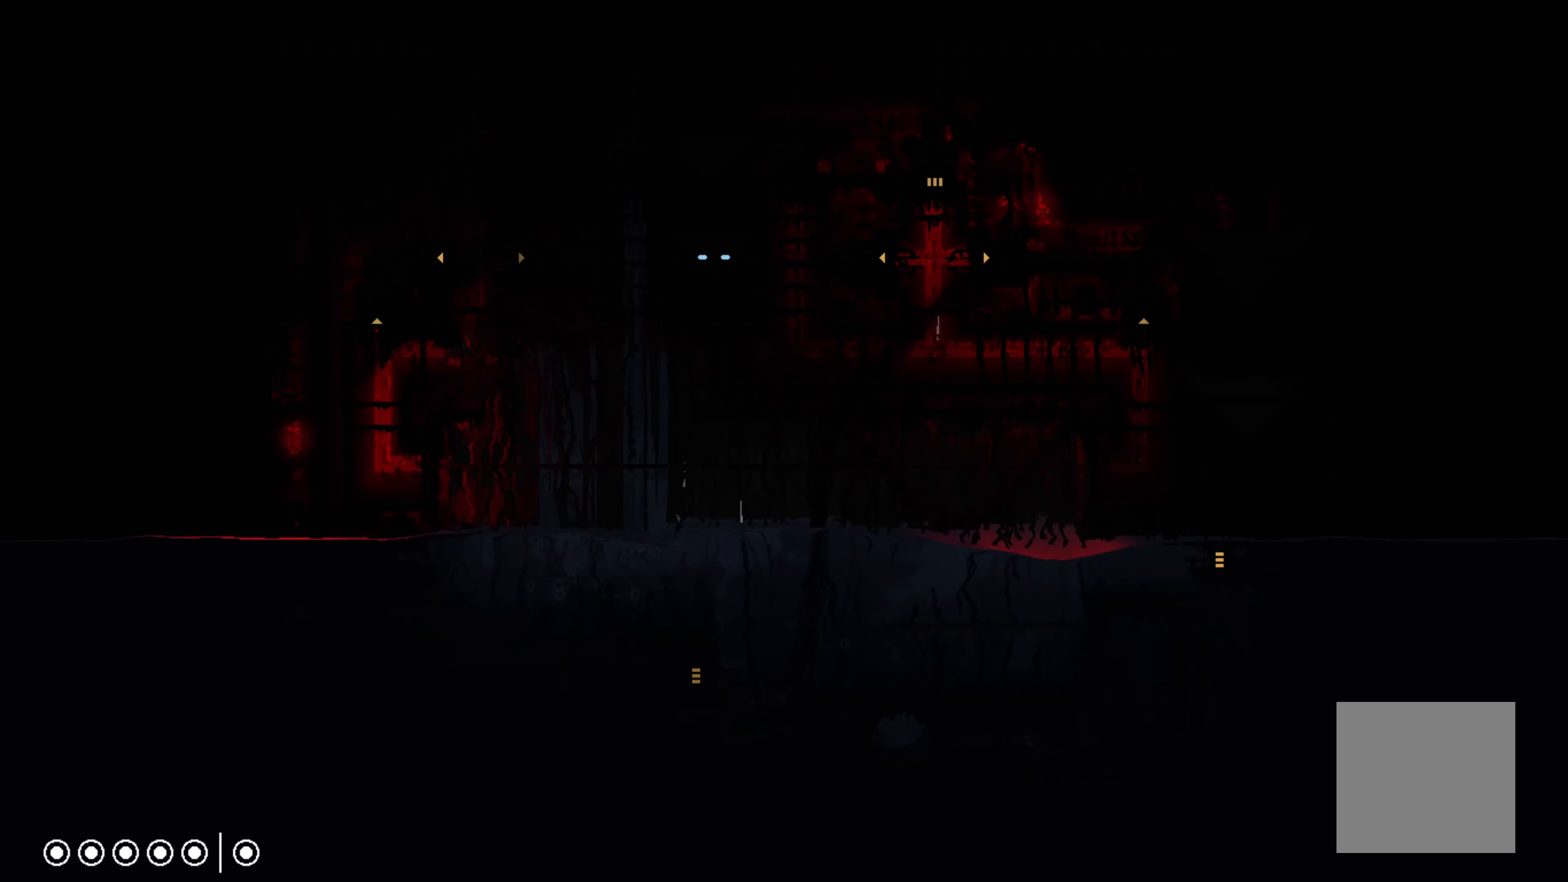
{"buttons": [], "left_stick": "right", "events": [[67, "left_stick", "center"], [250, "left_stick", "right"]]}
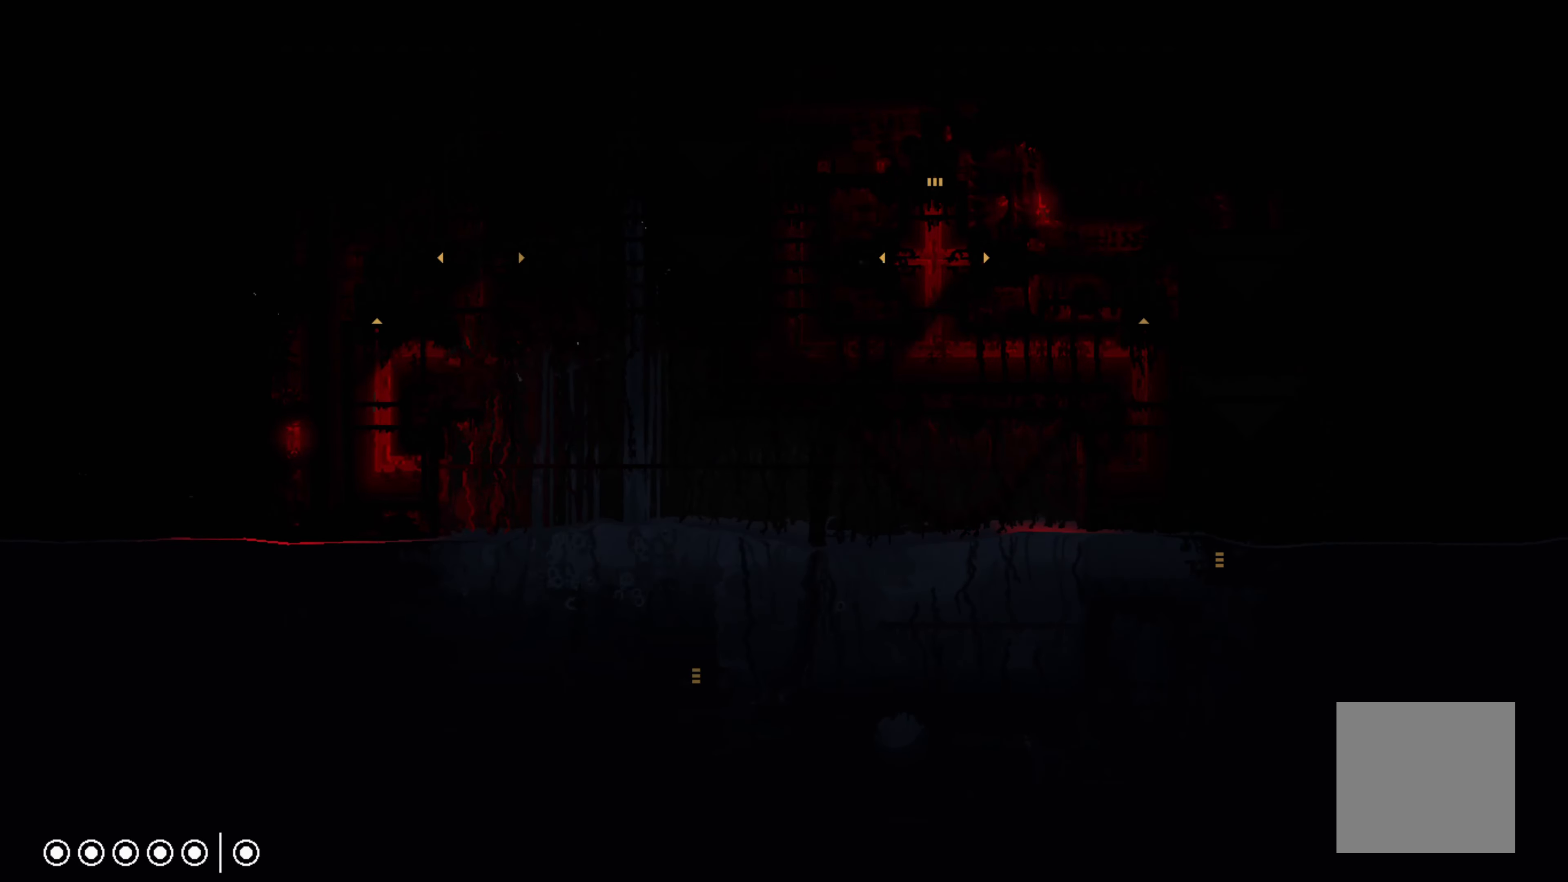
{"buttons": ["R1"], "left_stick": "center", "events": [[67, "left_stick", "center"], [384, "R1", "down"]]}
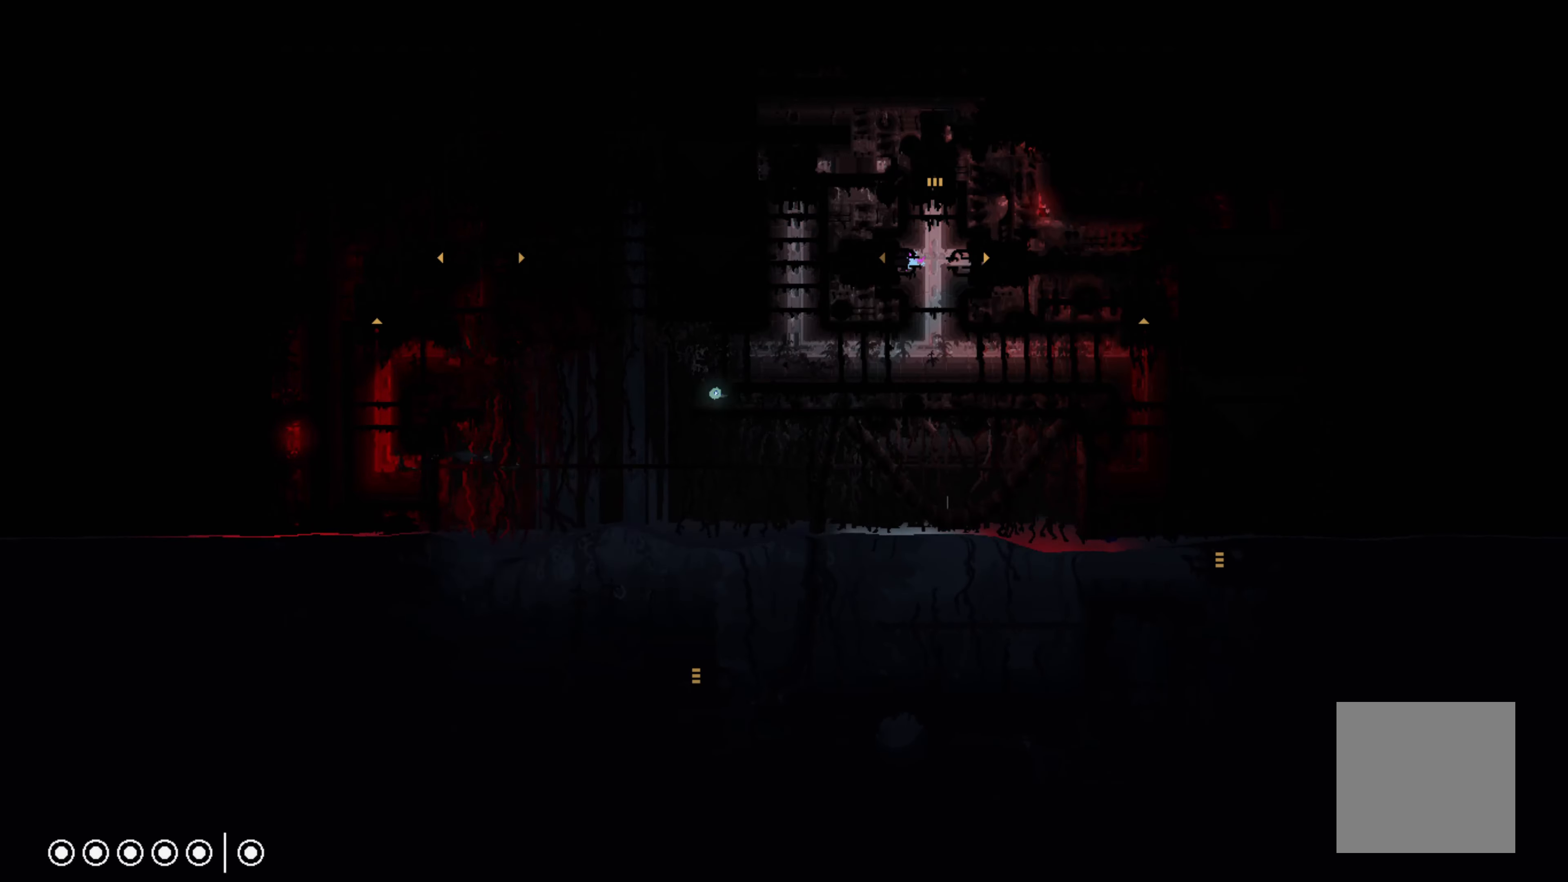
{"buttons": ["R1"], "left_stick": "center", "events": []}
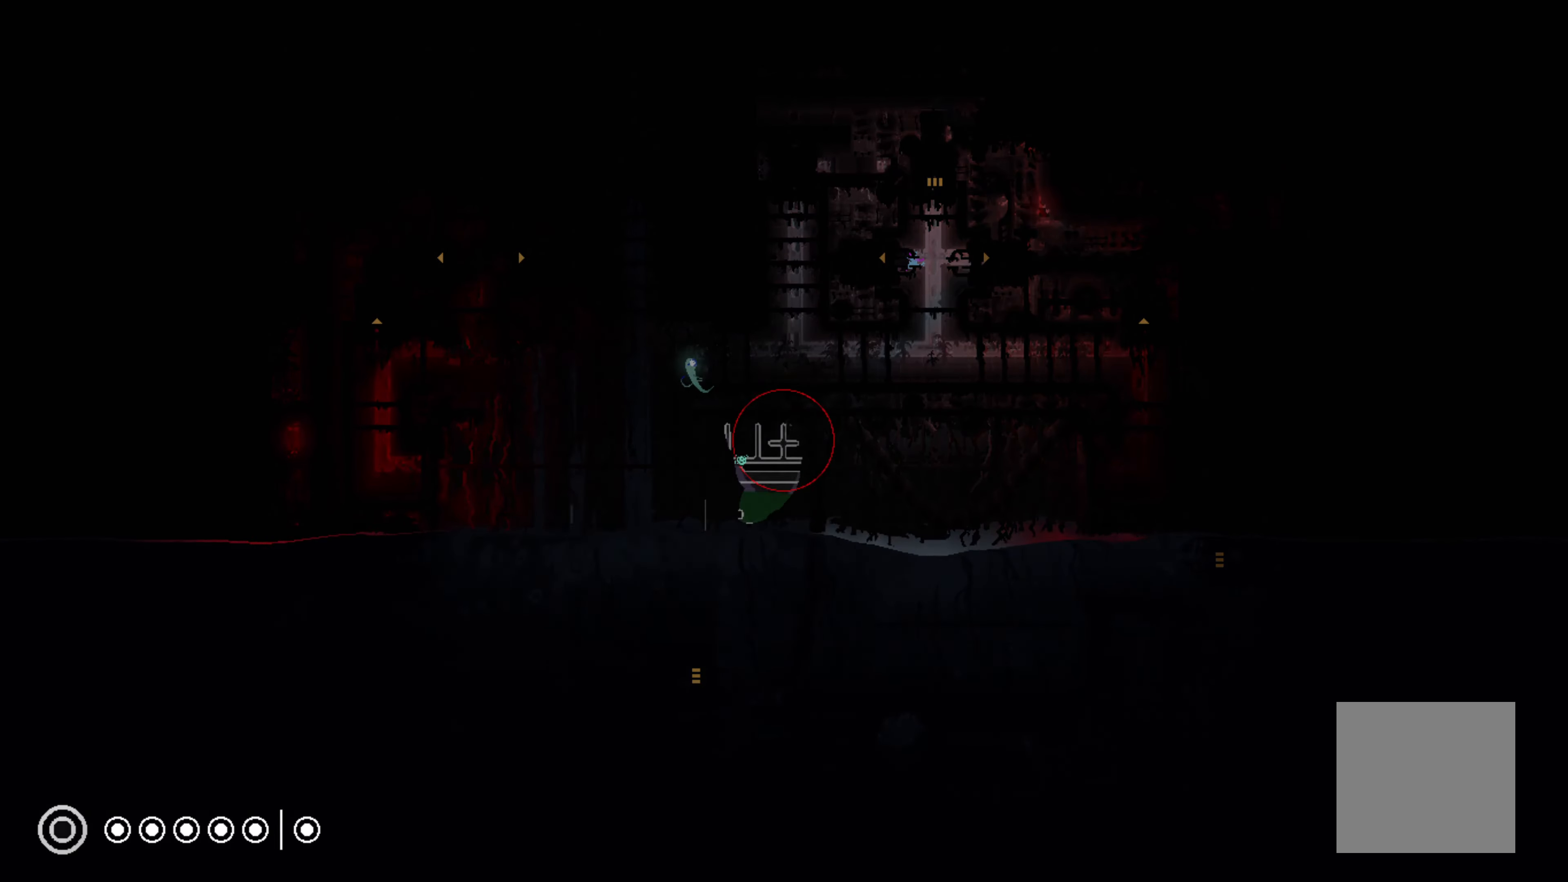
{"buttons": ["R1"], "left_stick": "center", "events": []}
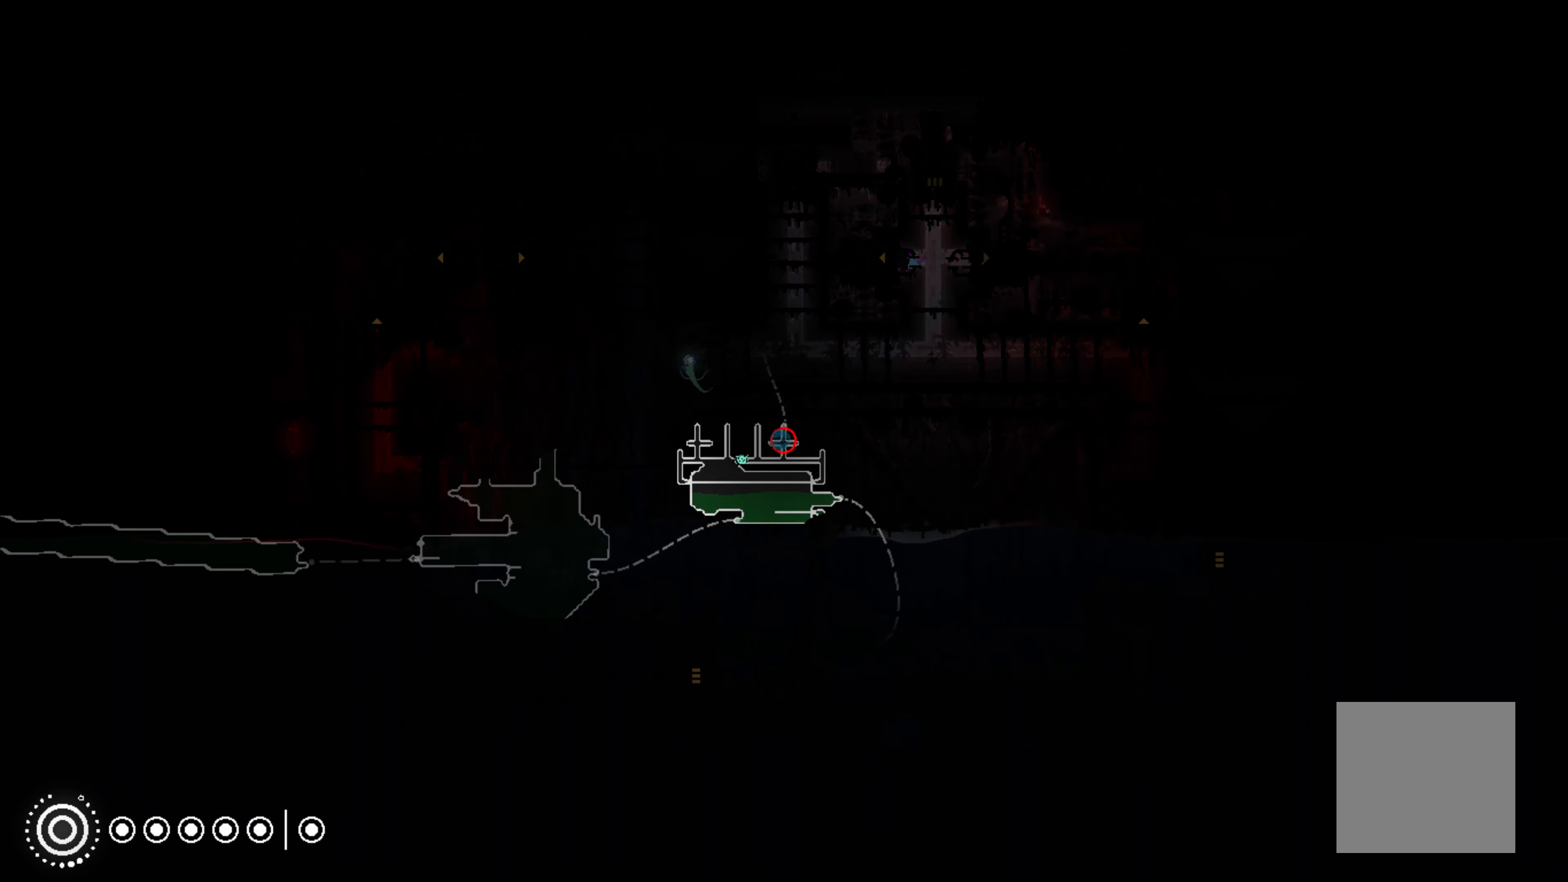
{"buttons": [], "left_stick": "up-right", "events": [[417, "left_stick", "right"], [484, "R1", "up"], [500, "left_stick", "up-right"]]}